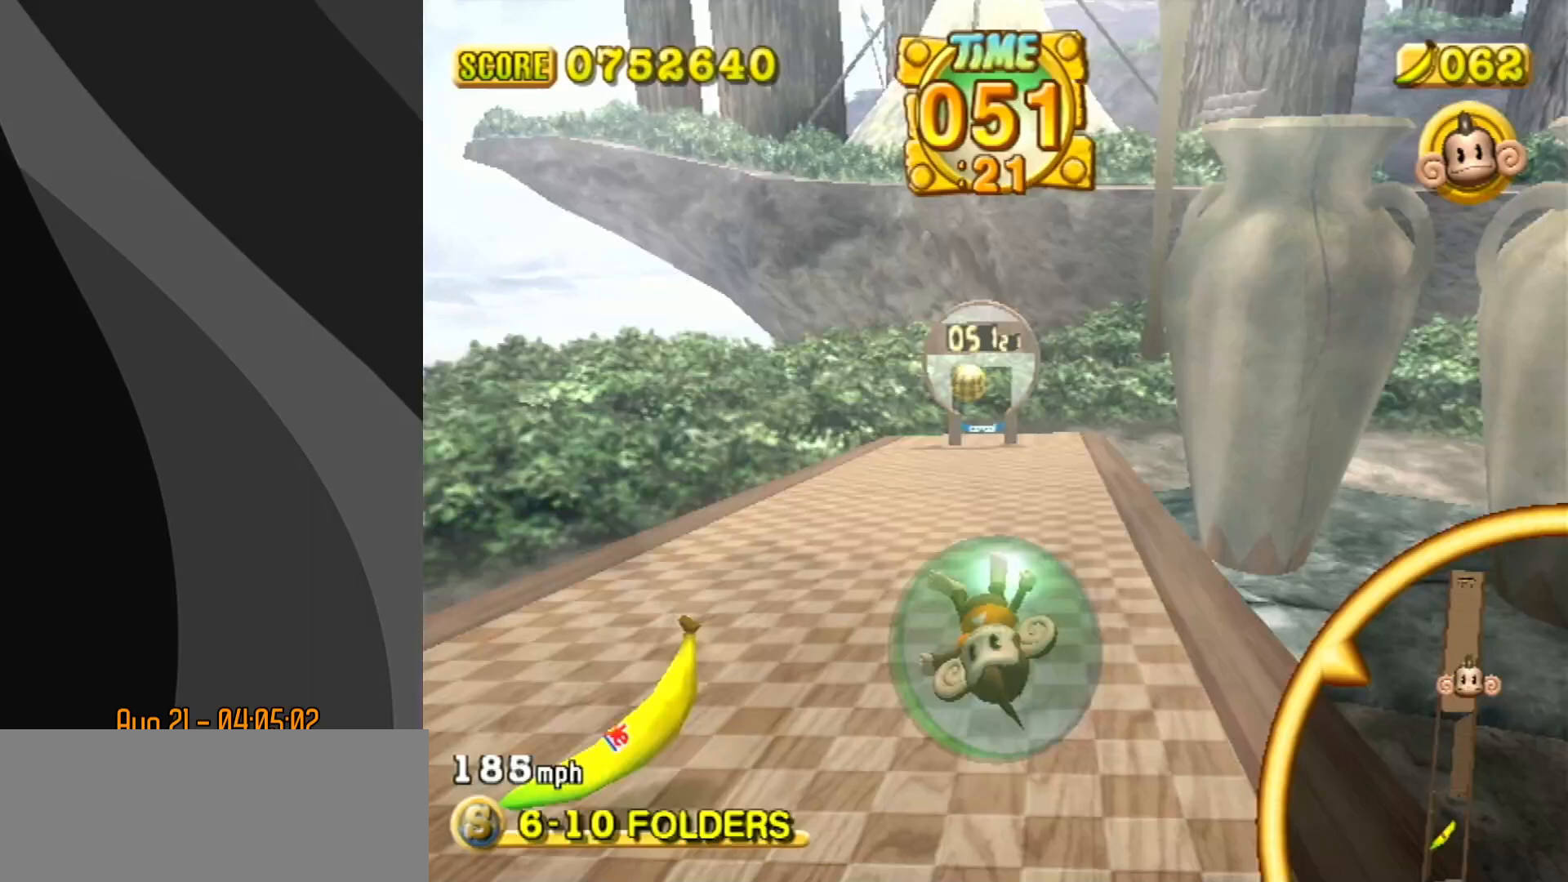
Gameplay with a controller (Nintendo layout); each line is a JSON object with the inputs held at the frame after it. "events" lists button and stick changes between this image and that frame as [ms after this image, input, new state], when the widget could be followed in between. Not read: L3 R3 X Y Z.
{"buttons": [], "left_stick": "center", "events": [[83, "left_stick", "up-left"], [283, "left_stick", "center"], [350, "START", "down"], [367, "left_stick", "up"], [400, "START", "up"], [467, "left_stick", "center"]]}
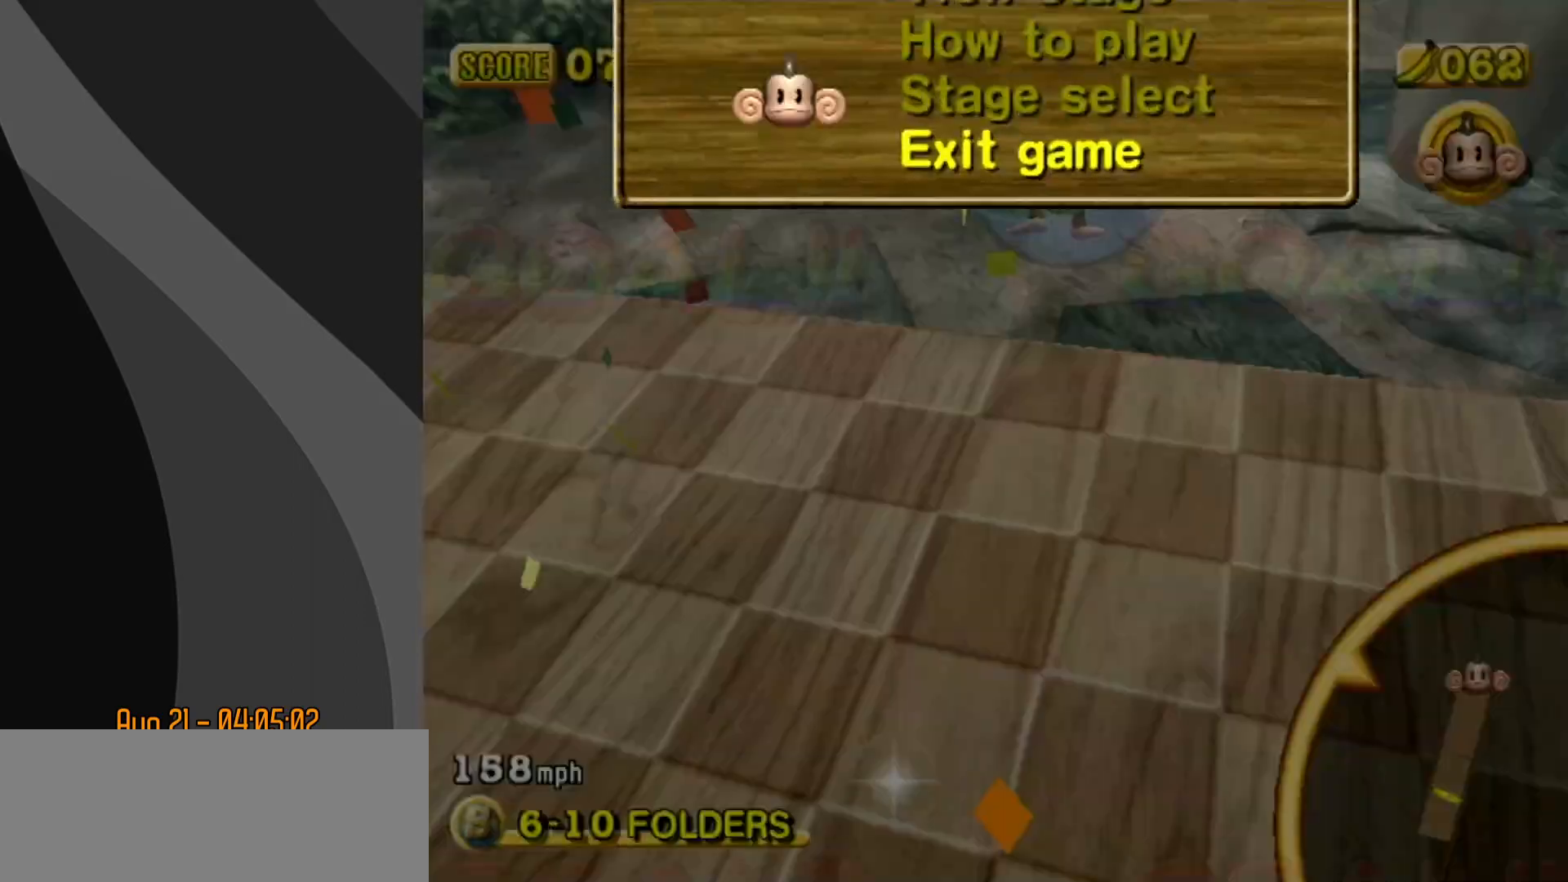
{"buttons": [], "left_stick": "center", "events": [[67, "left_stick", "up"], [133, "left_stick", "center"]]}
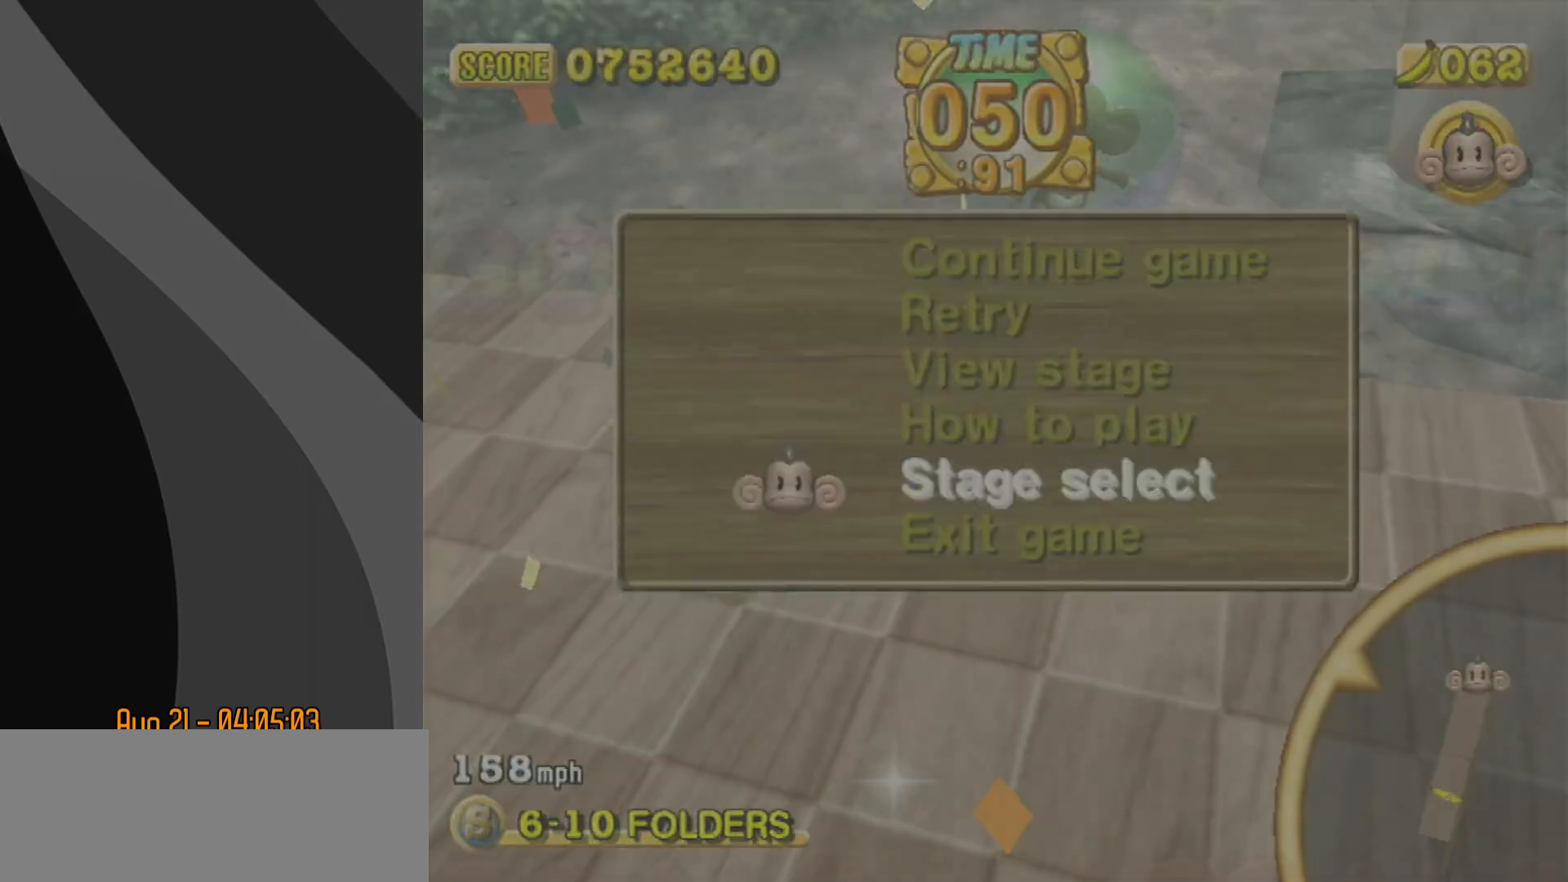
{"buttons": [], "left_stick": "center", "events": []}
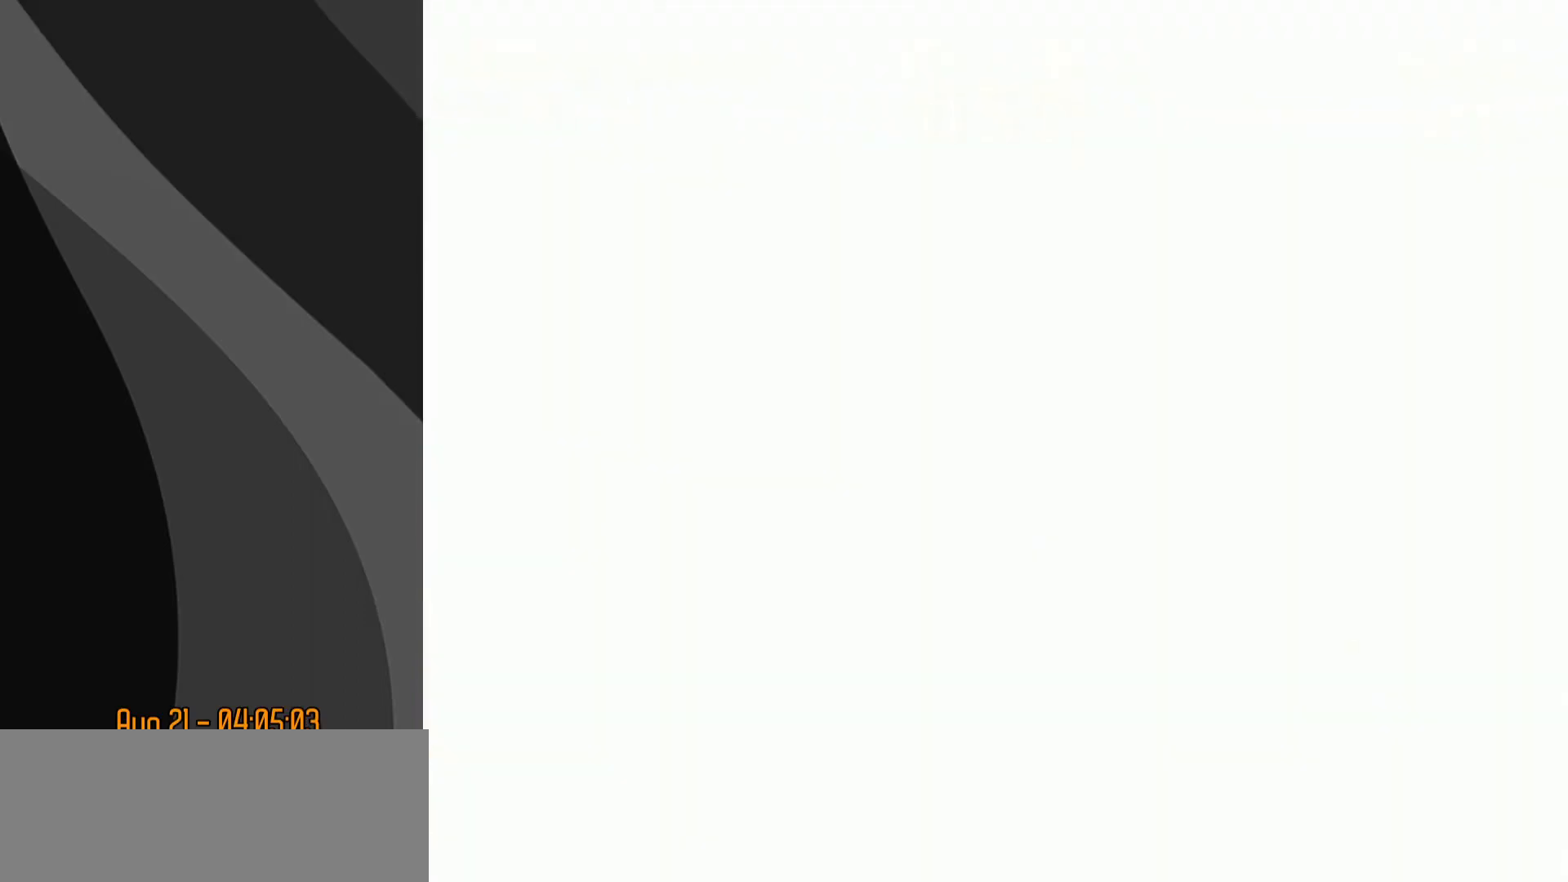
{"buttons": ["START"], "left_stick": "center", "events": [[317, "START", "down"]]}
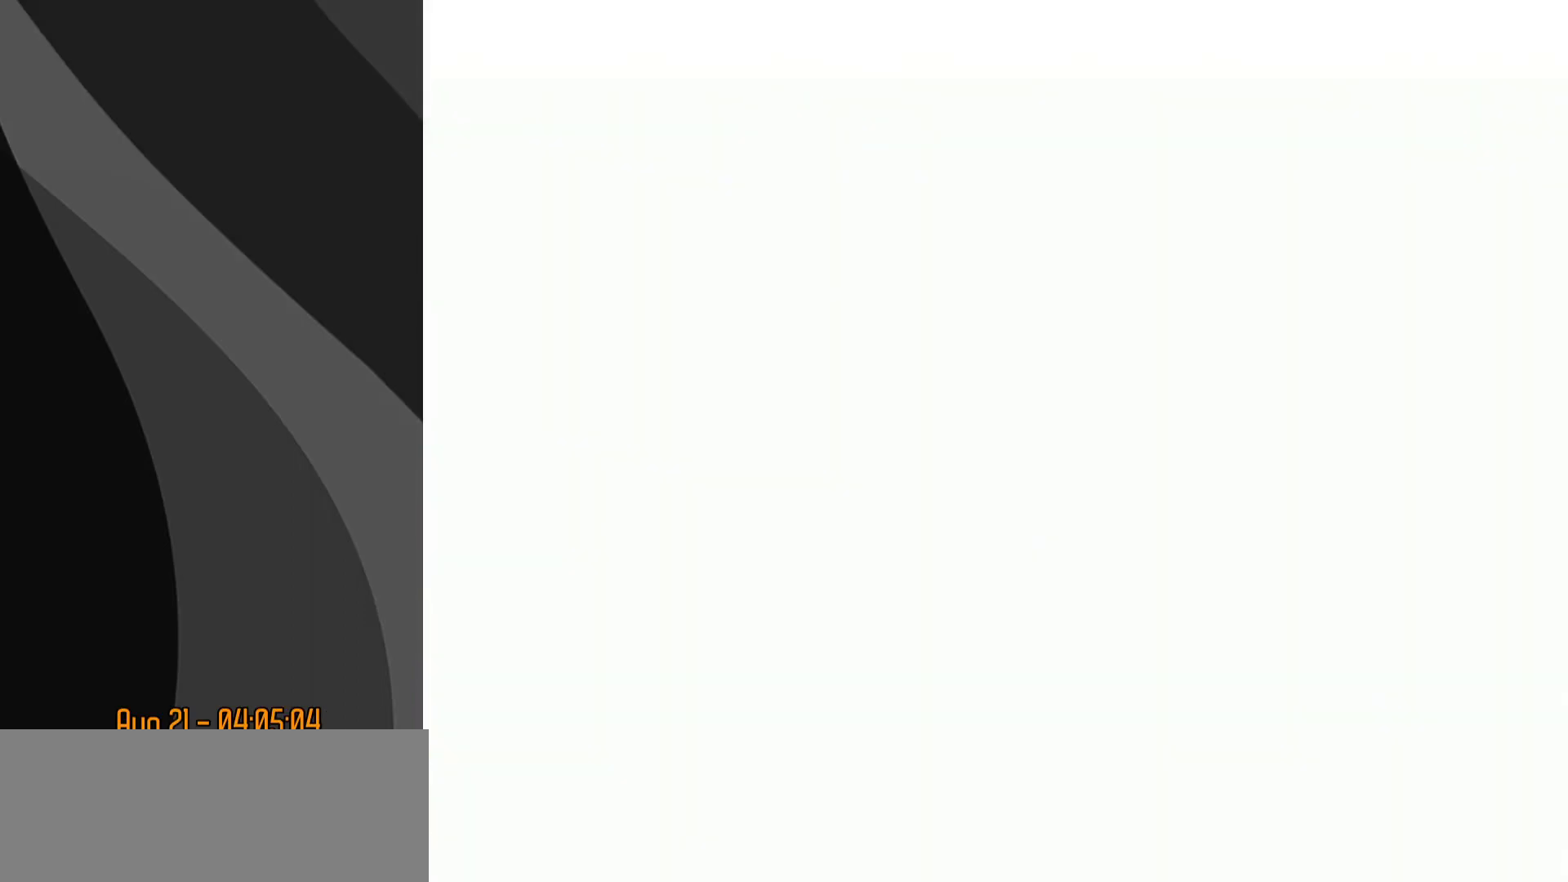
{"buttons": ["START"], "left_stick": "center", "events": []}
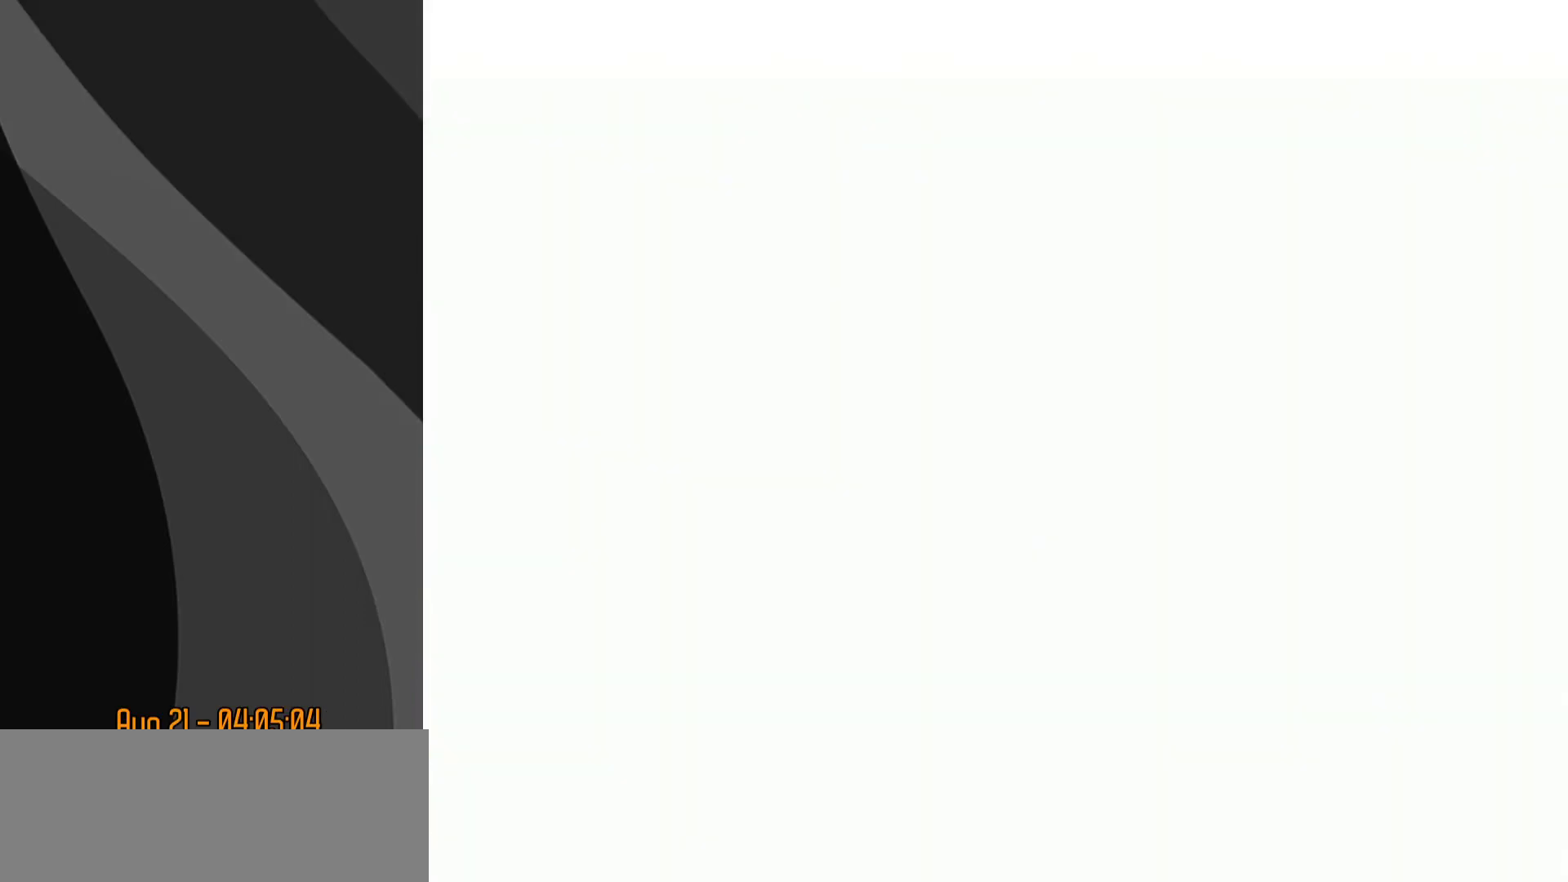
{"buttons": ["START"], "left_stick": "center", "events": []}
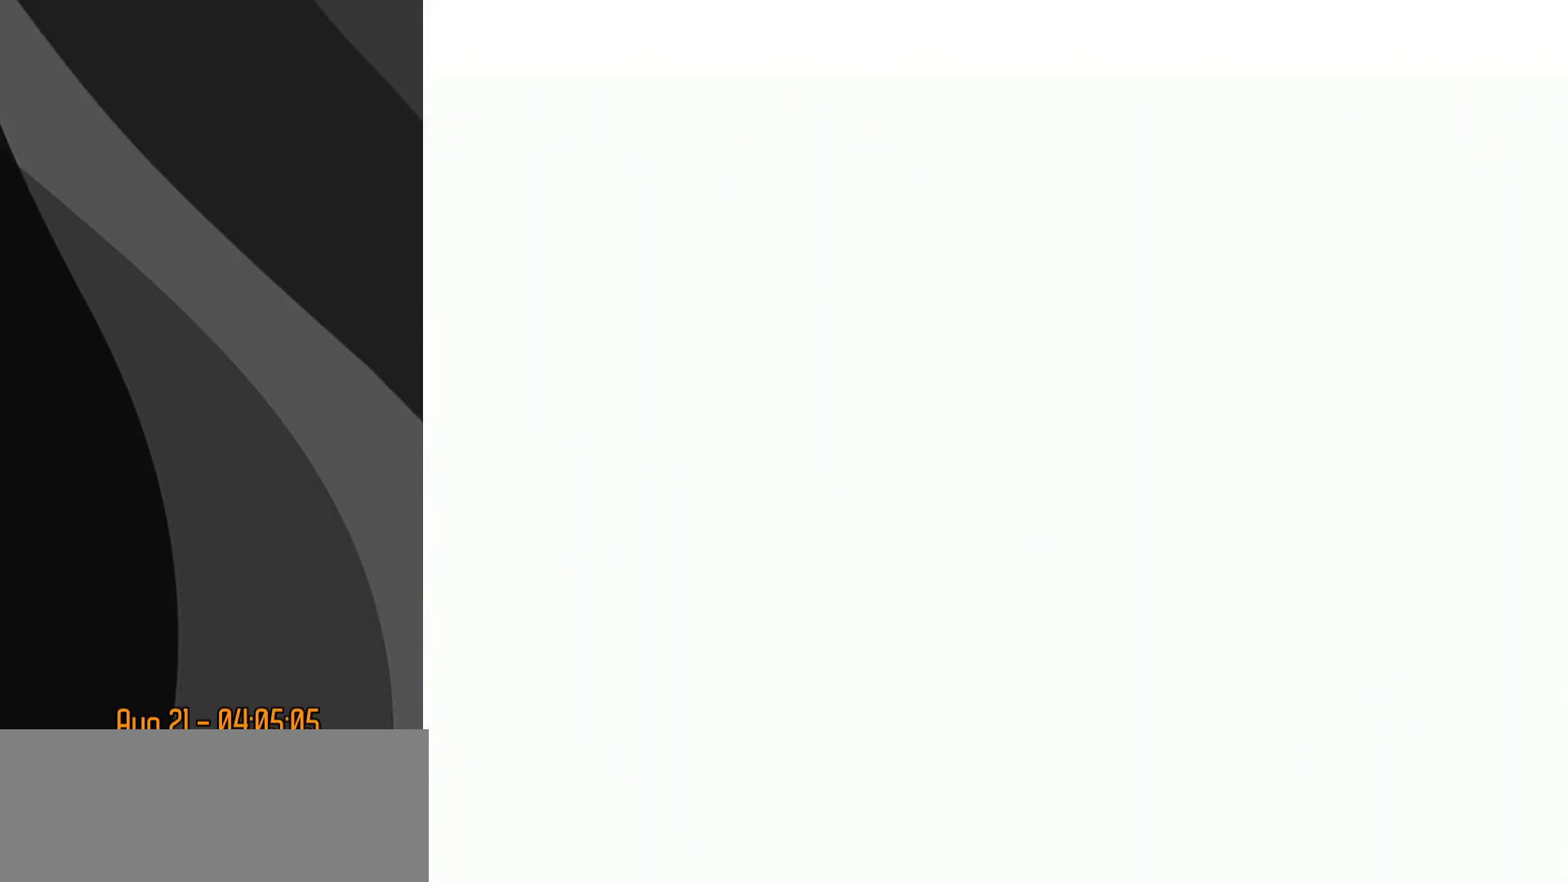
{"buttons": ["START"], "left_stick": "center", "events": []}
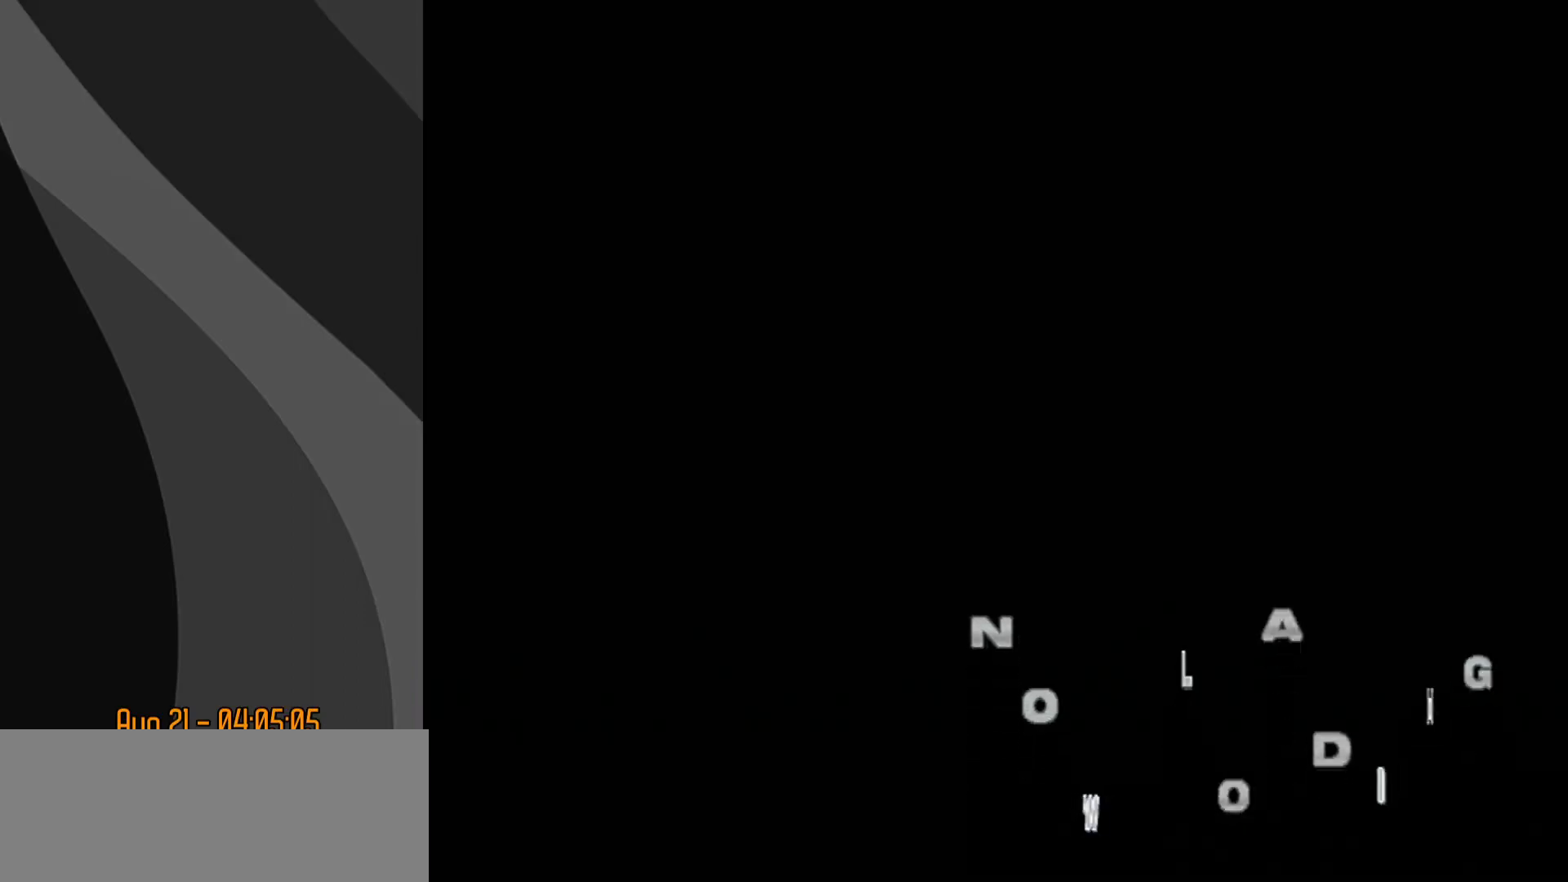
{"buttons": ["START"], "left_stick": "center", "events": []}
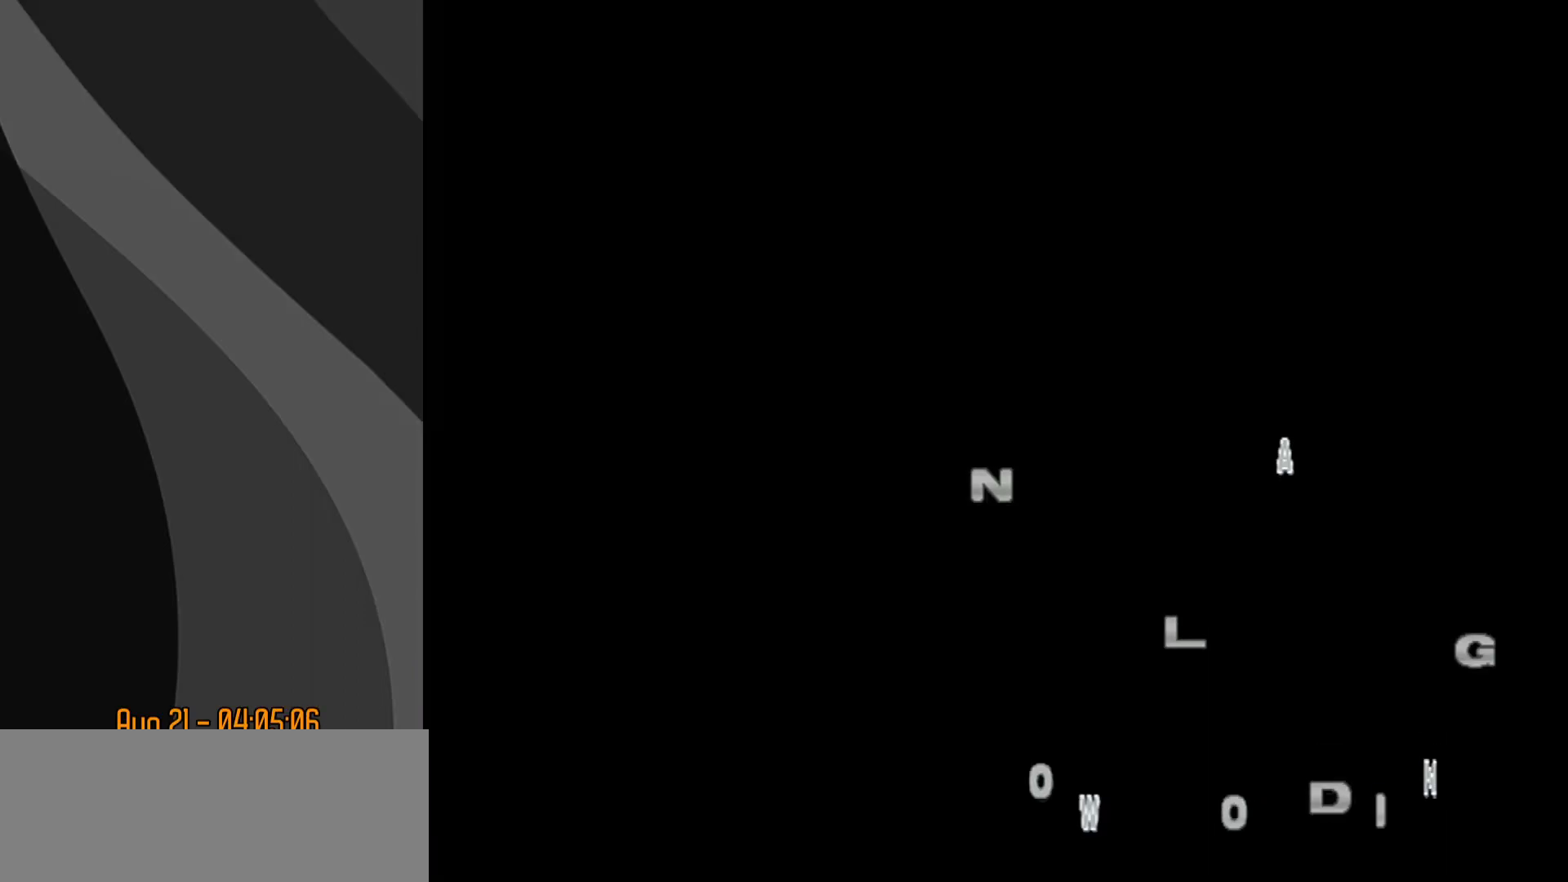
{"buttons": [], "left_stick": "center", "events": [[433, "START", "up"]]}
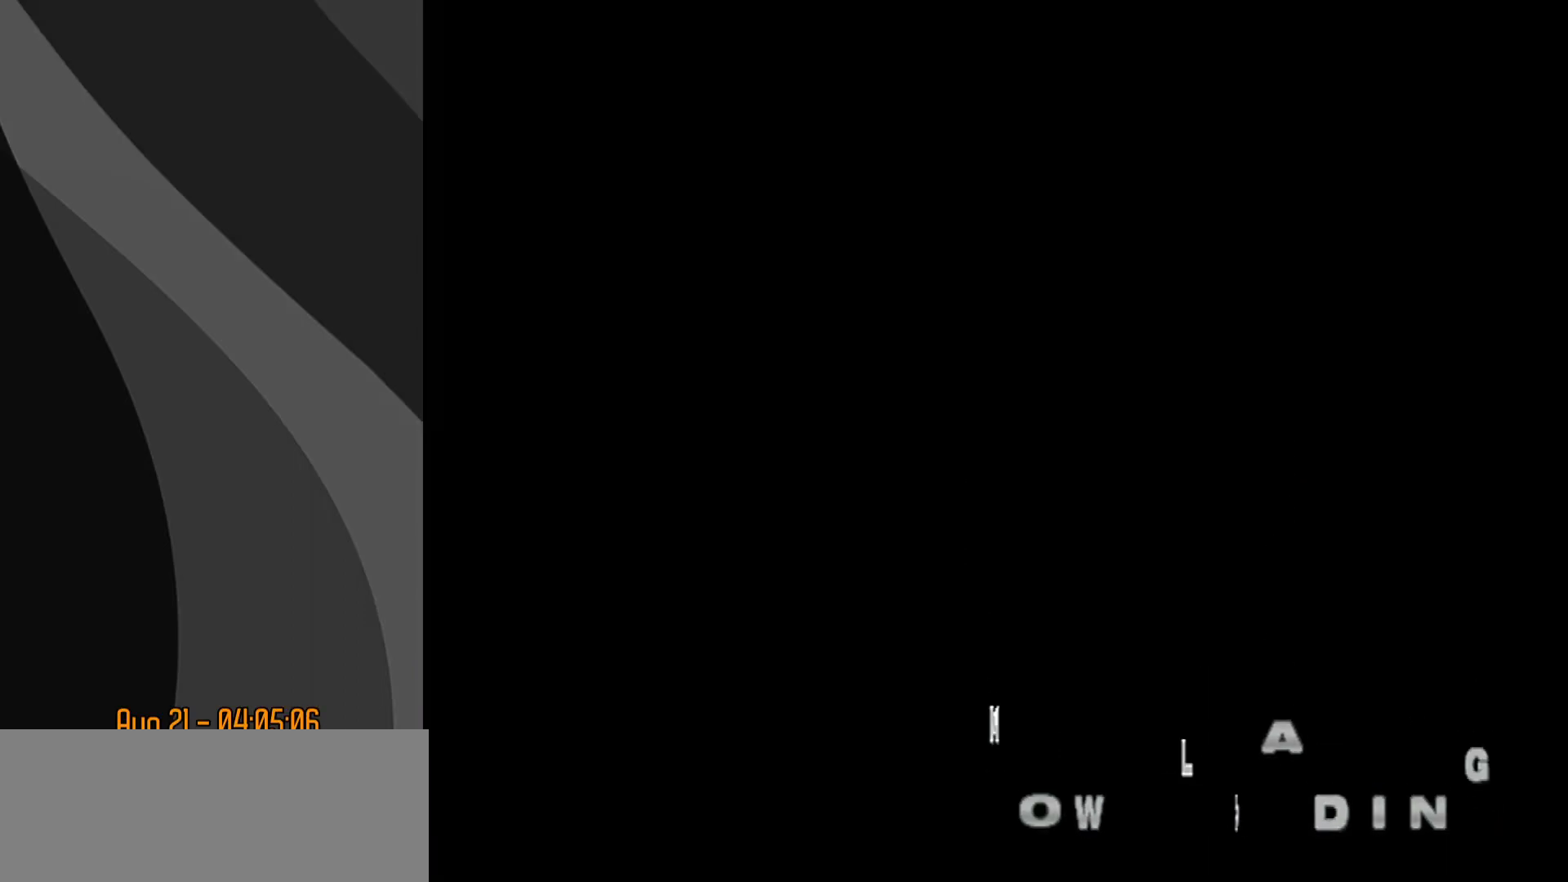
{"buttons": [], "left_stick": "center", "events": []}
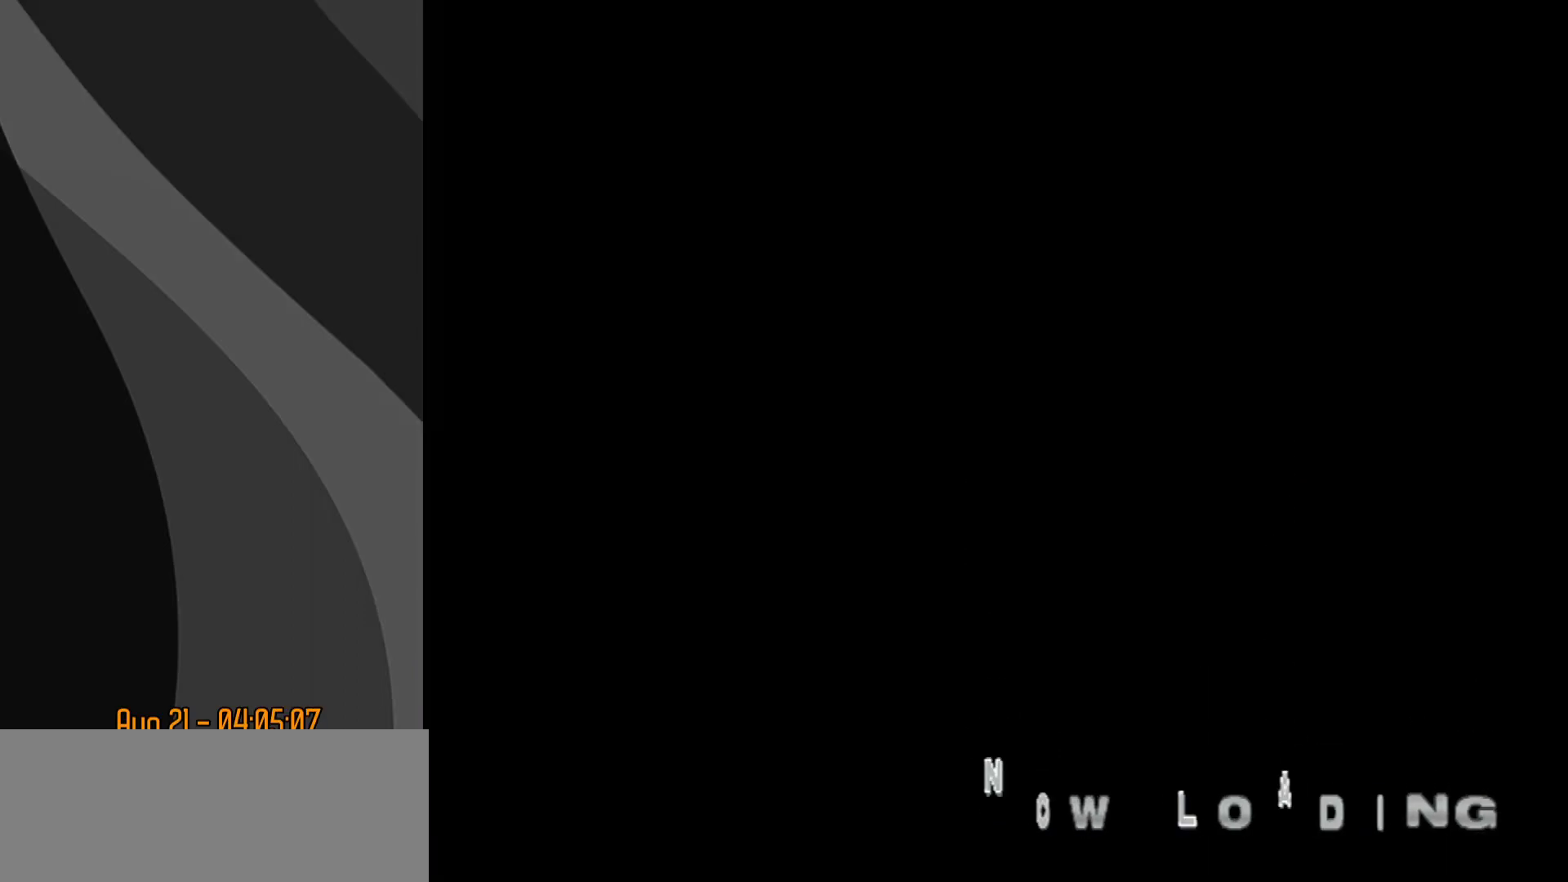
{"buttons": [], "left_stick": "center", "events": []}
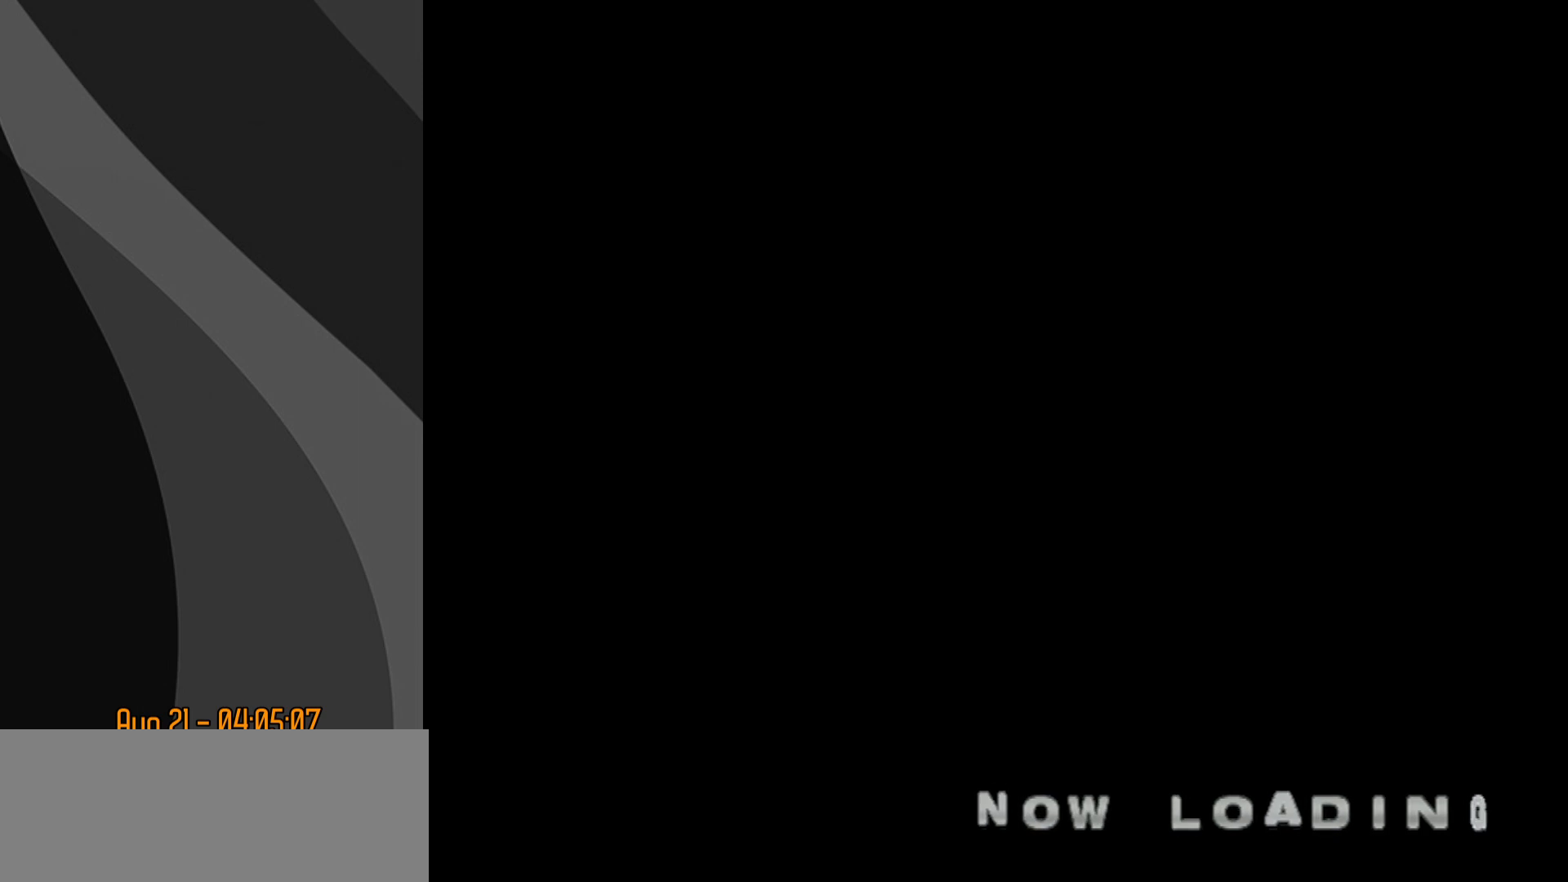
{"buttons": [], "left_stick": "center", "events": []}
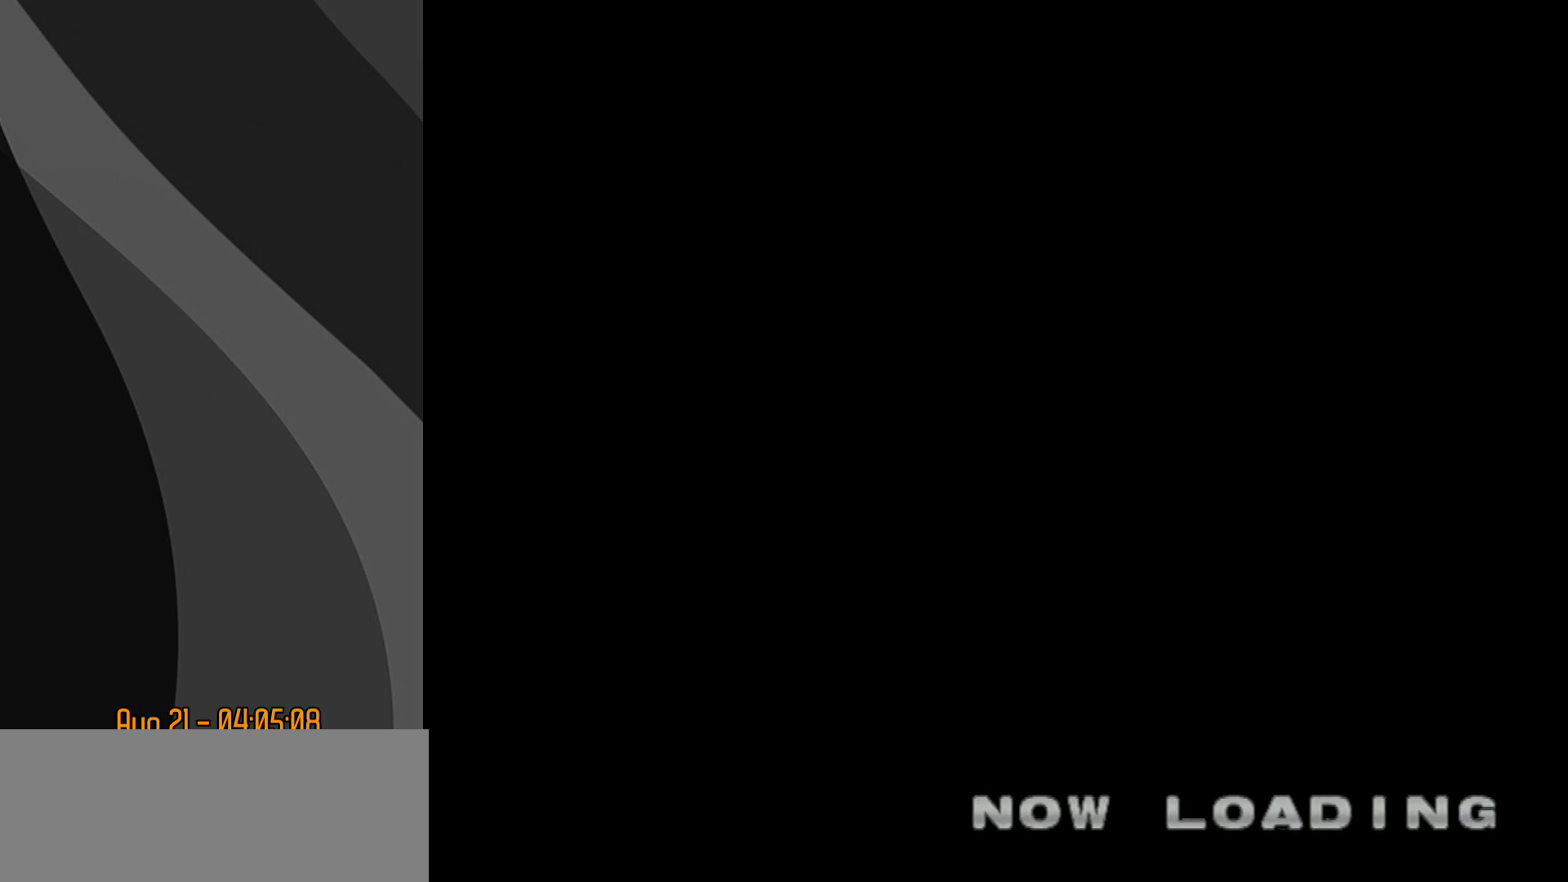
{"buttons": [], "left_stick": "center", "events": []}
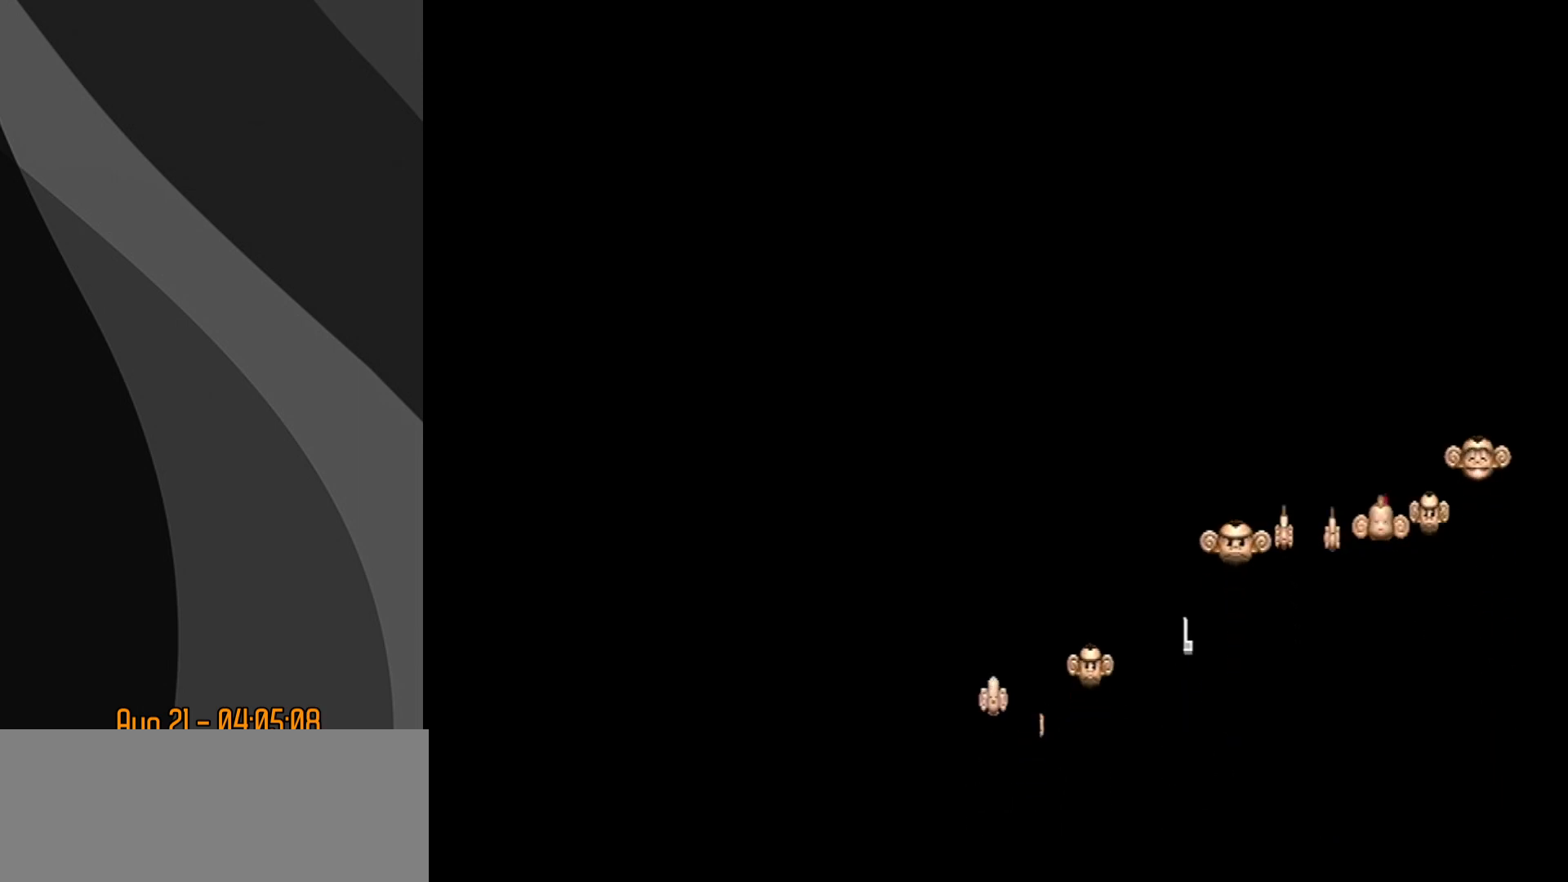
{"buttons": [], "left_stick": "center", "events": []}
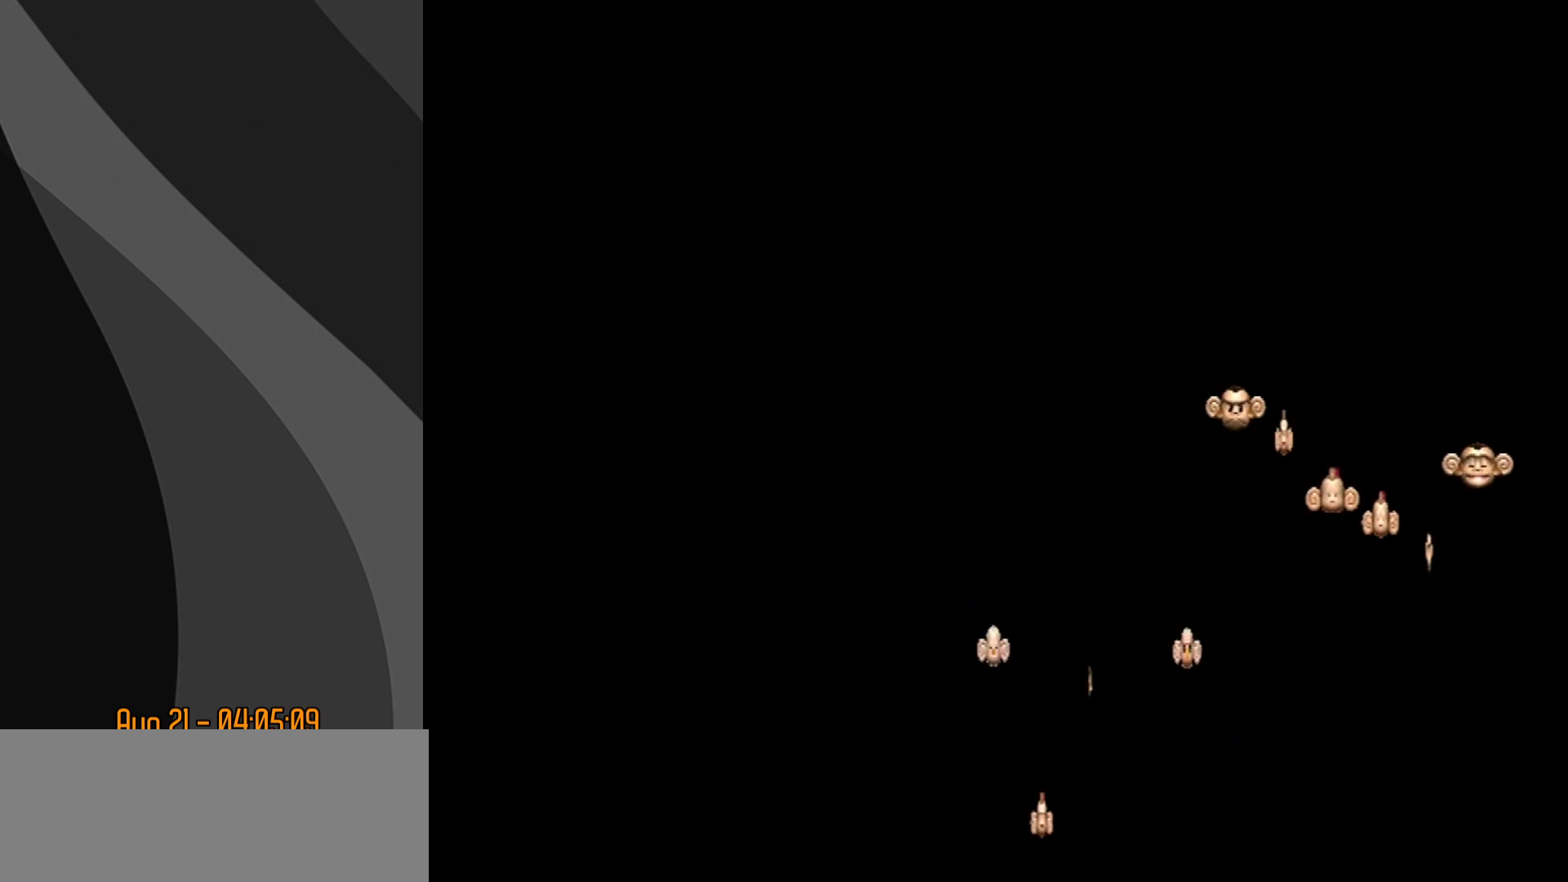
{"buttons": [], "left_stick": "center", "events": []}
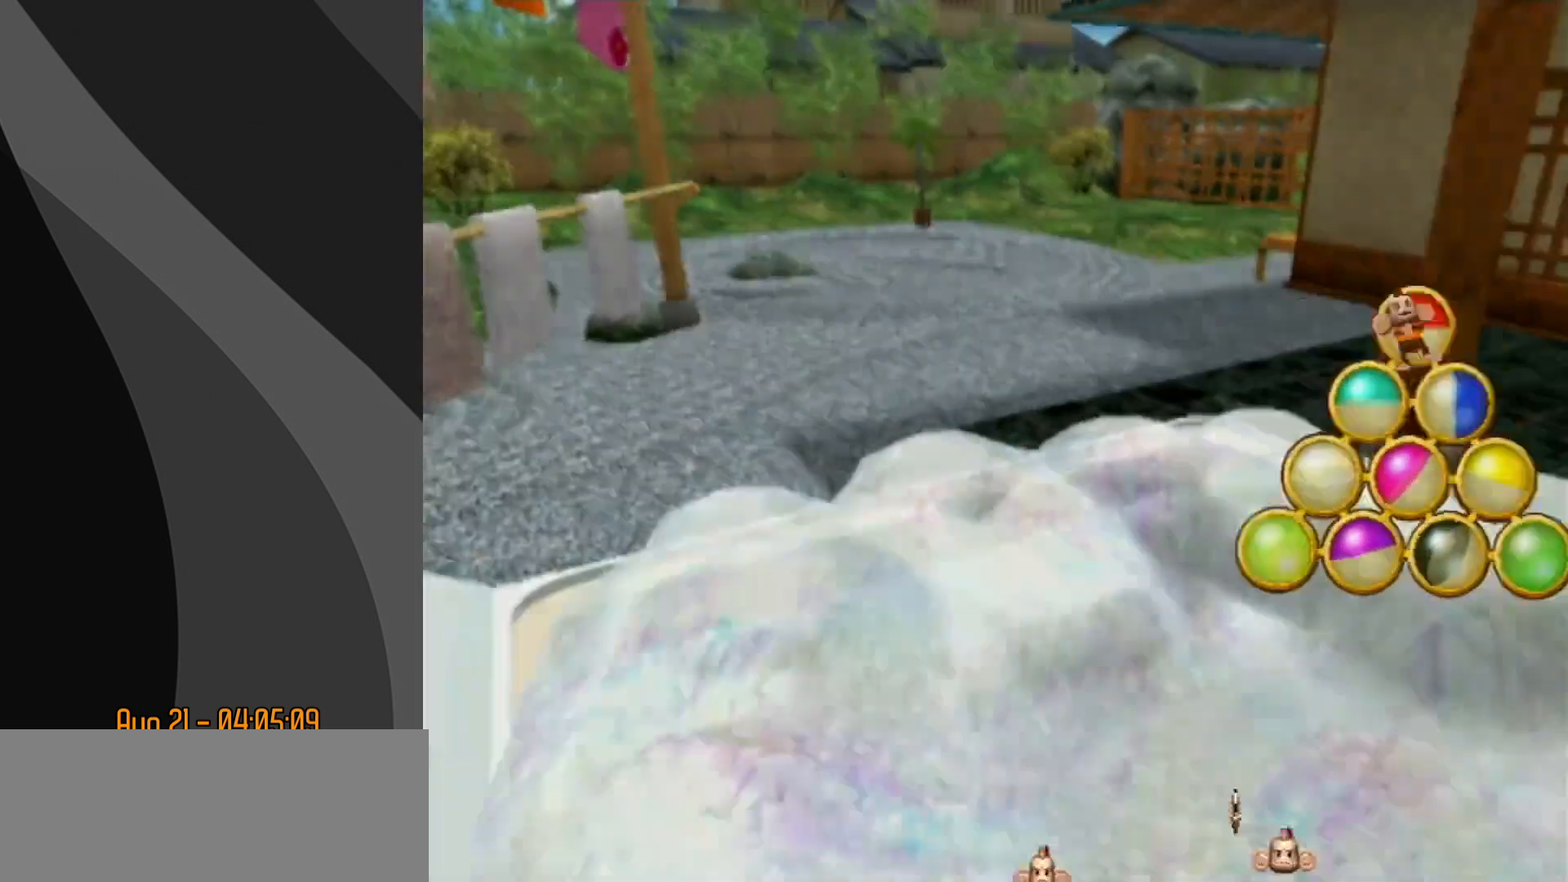
{"buttons": ["A"], "left_stick": "center"}
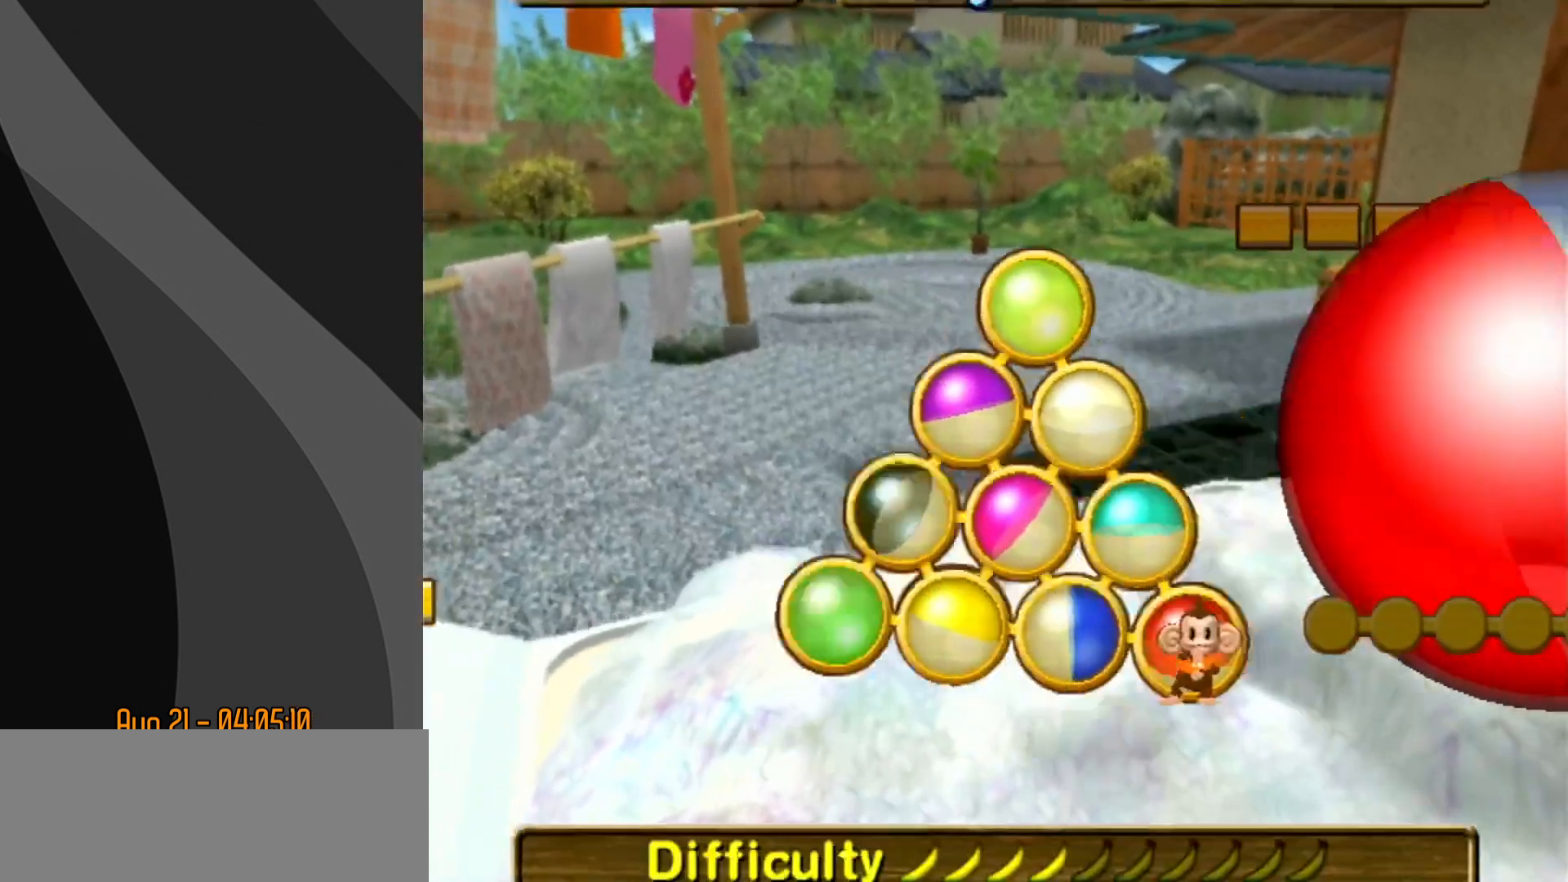
{"buttons": [], "left_stick": "center"}
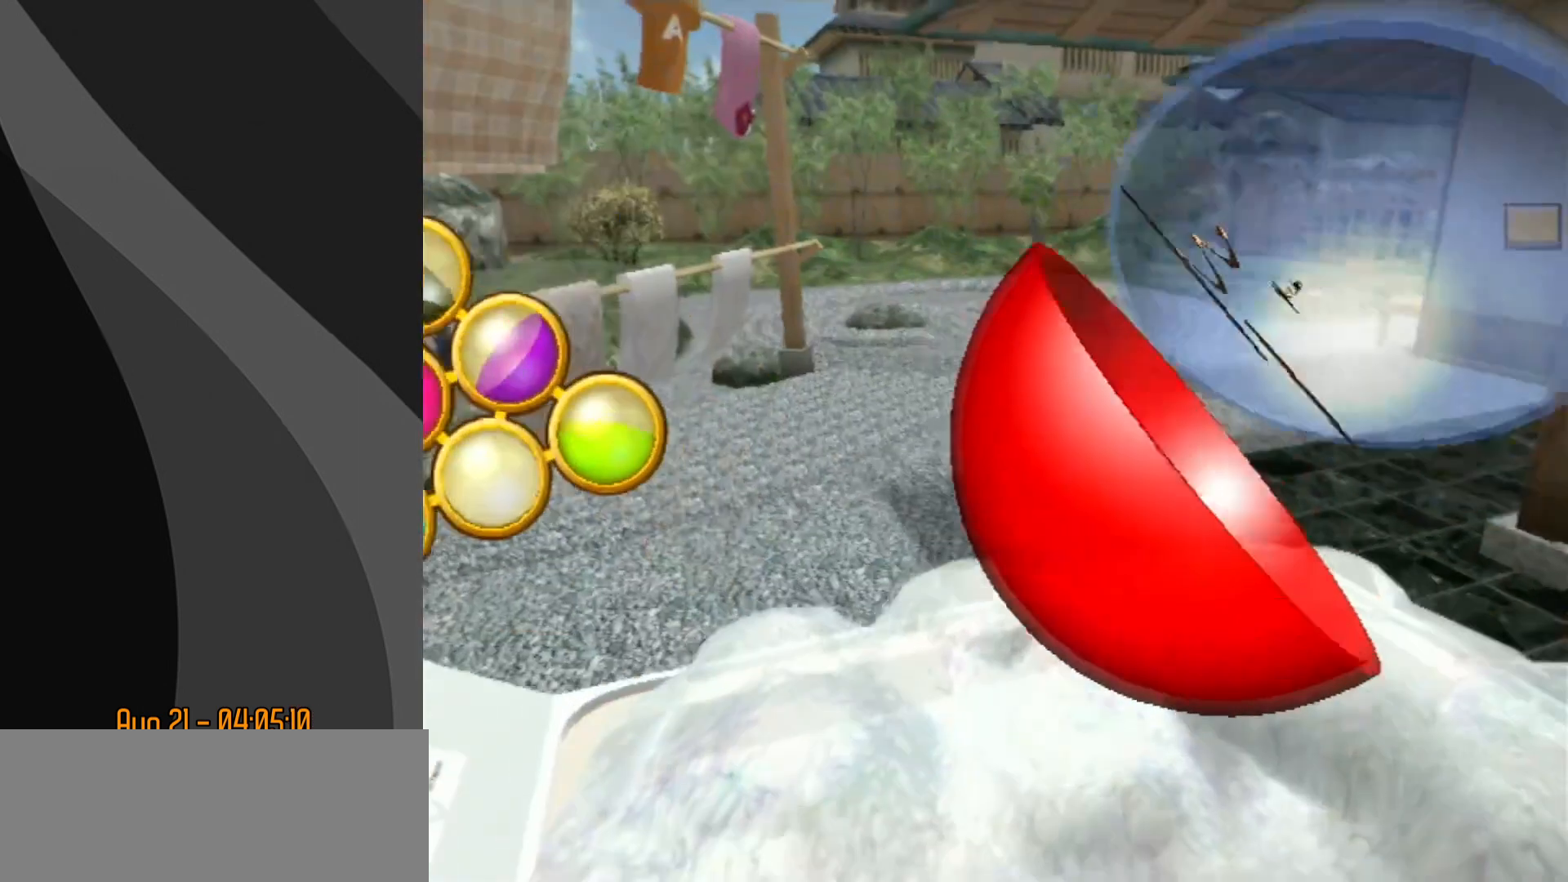
{"buttons": [], "left_stick": "center", "events": []}
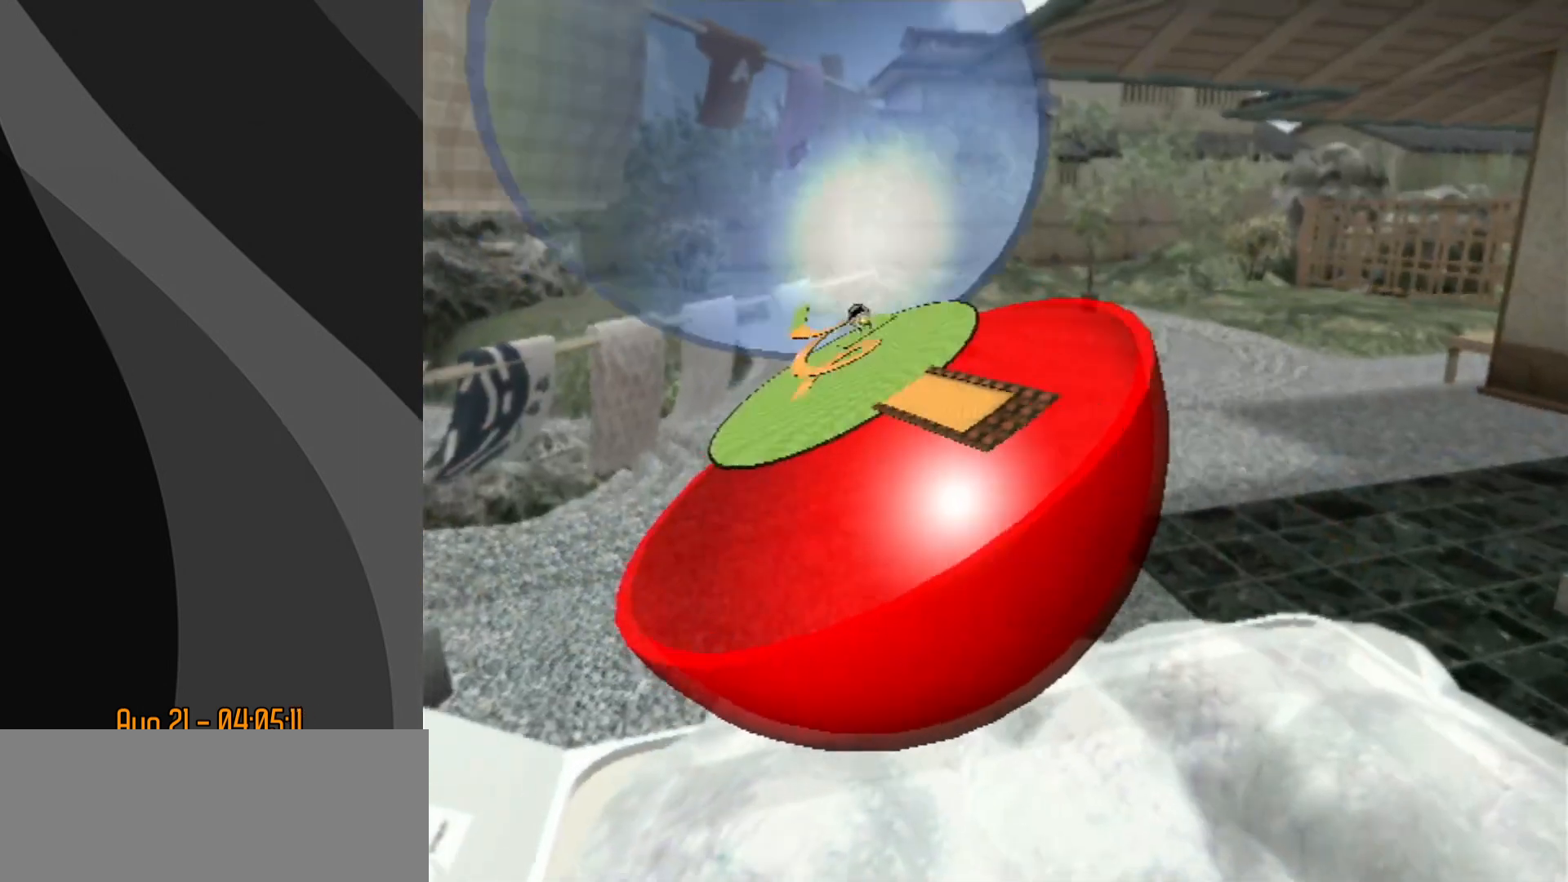
{"buttons": [], "left_stick": "center", "events": []}
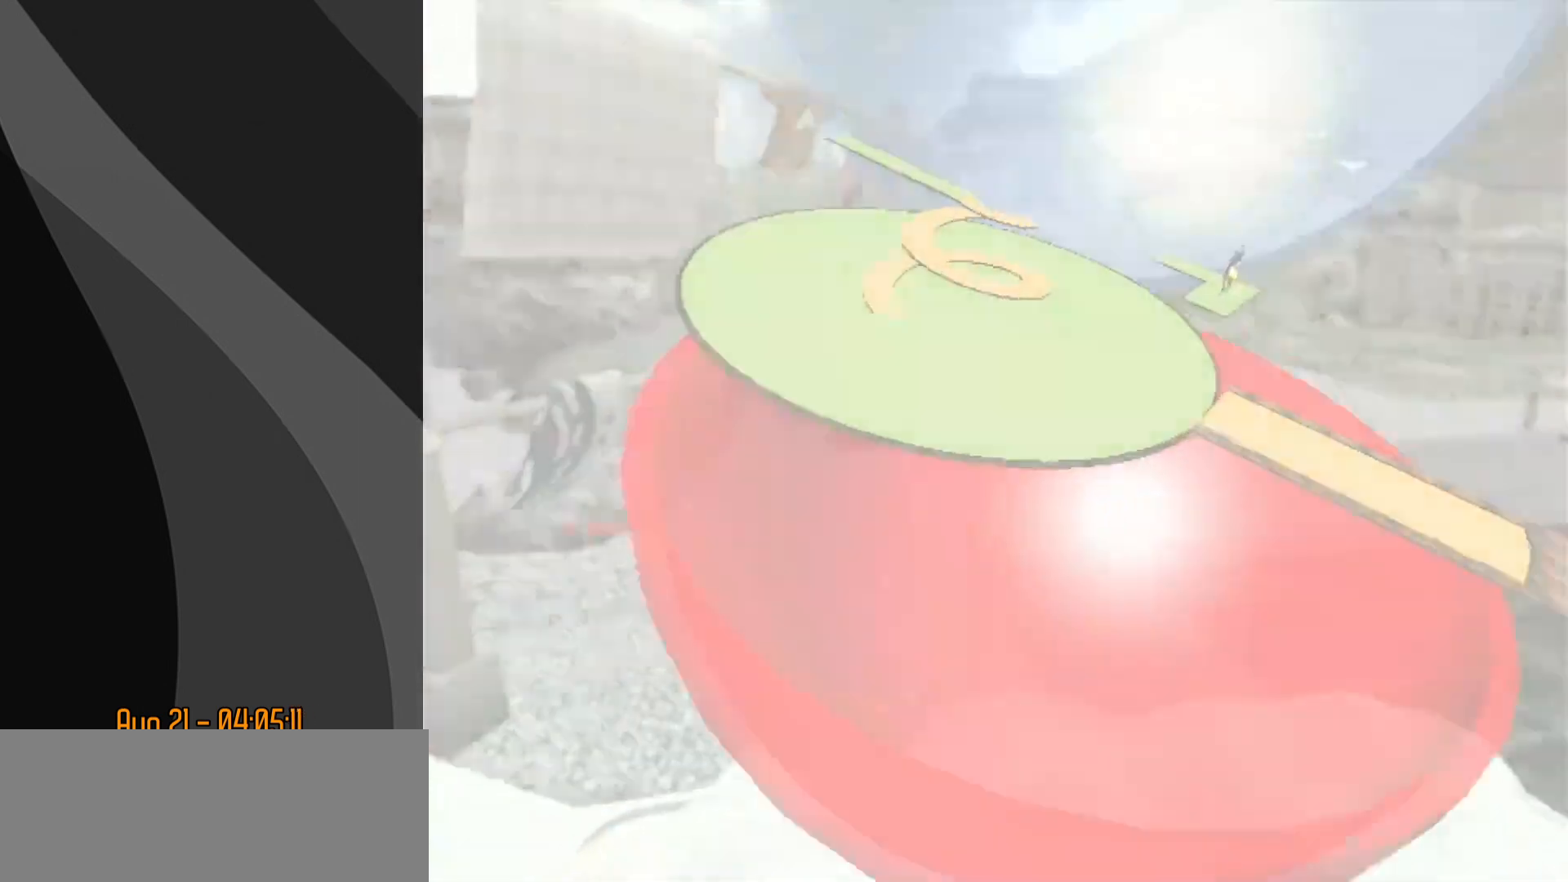
{"buttons": [], "left_stick": "center", "events": []}
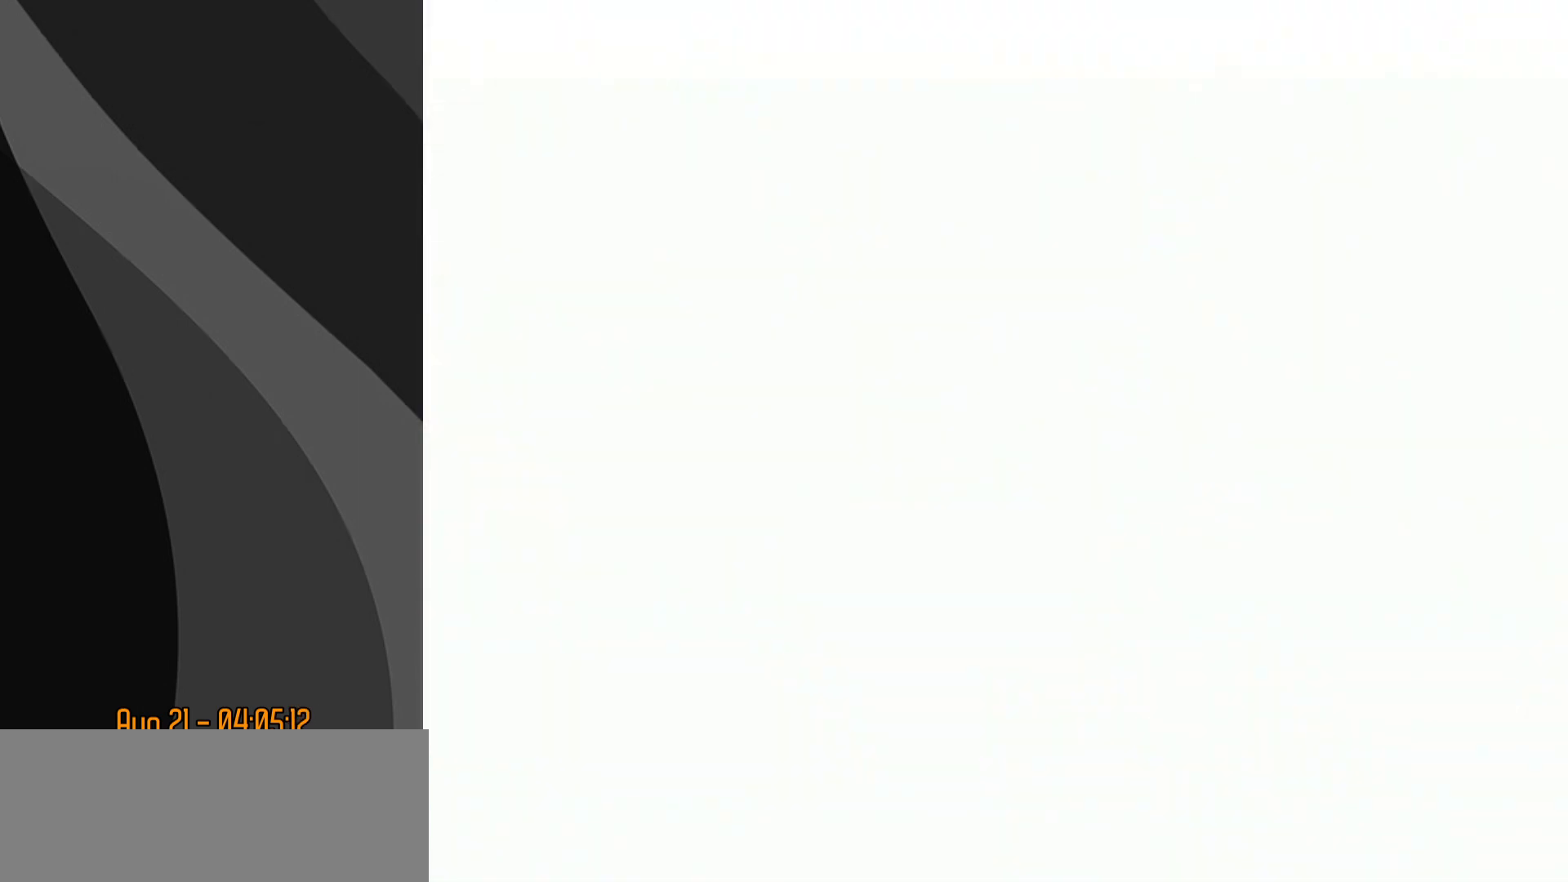
{"buttons": ["START"], "left_stick": "center", "events": [[467, "START", "down"]]}
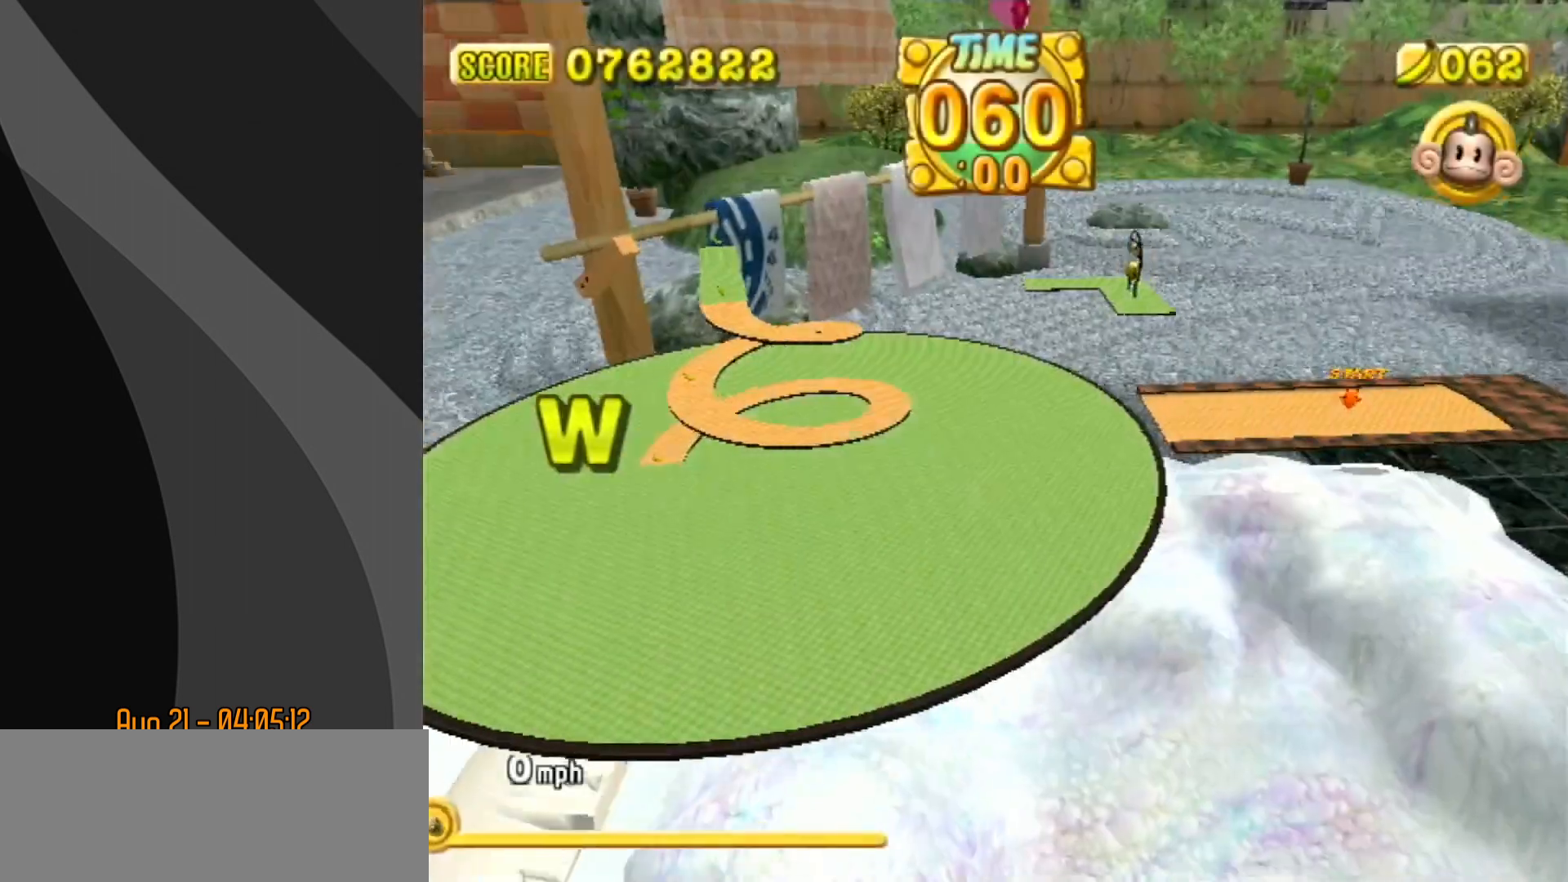
{"buttons": [], "left_stick": "center", "events": [[17, "DPAD_DOWN", "down"], [117, "DPAD_DOWN", "up"], [133, "START", "up"]]}
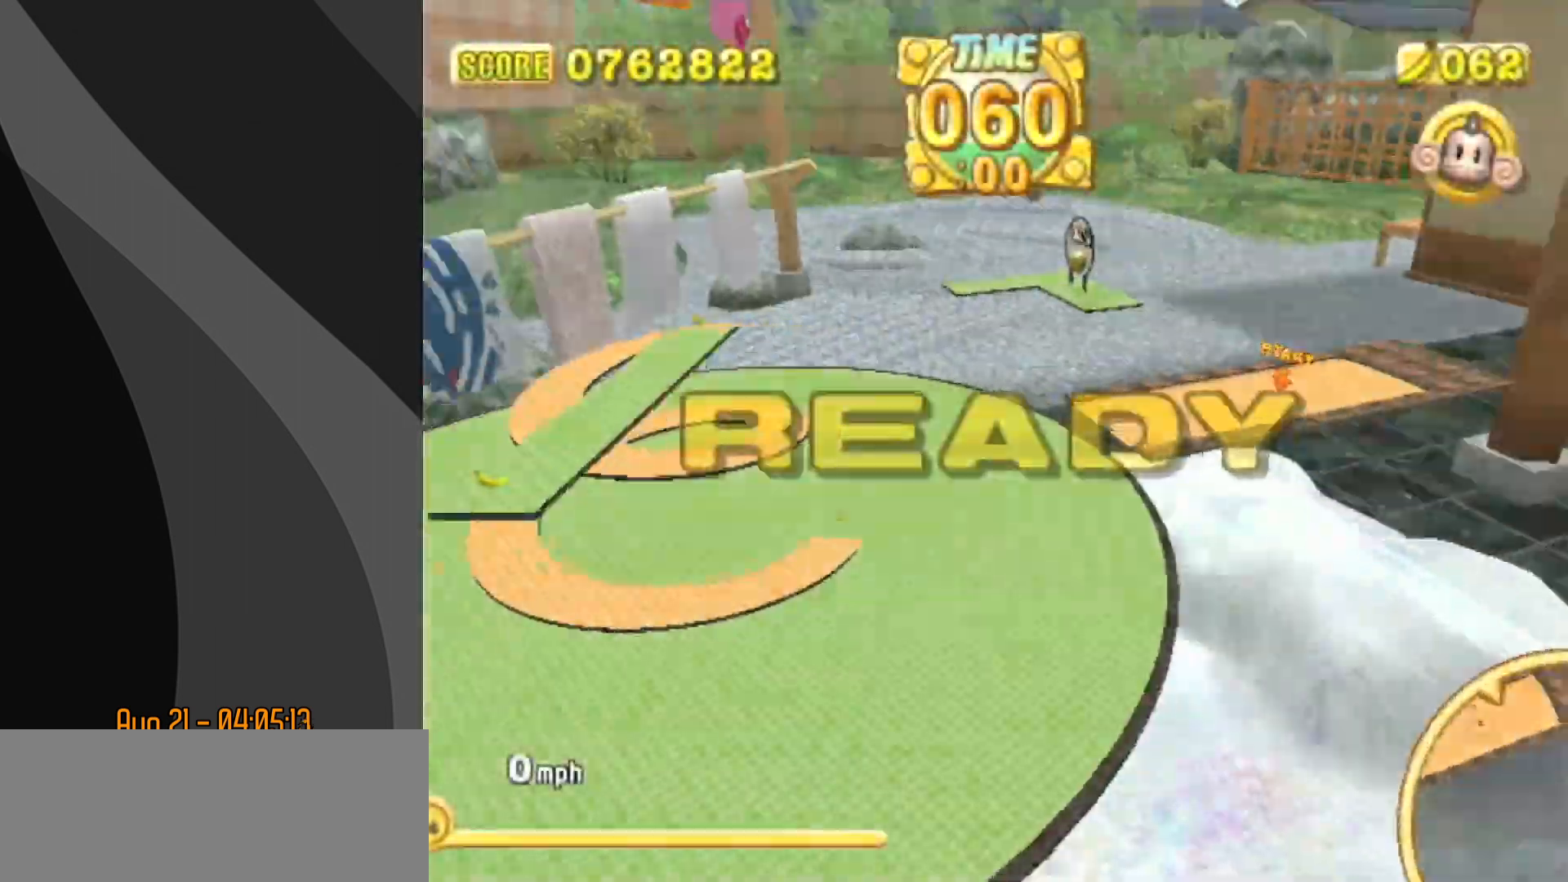
{"buttons": [], "left_stick": "up-left", "events": [[233, "left_stick", "up-right"], [367, "left_stick", "up-left"]]}
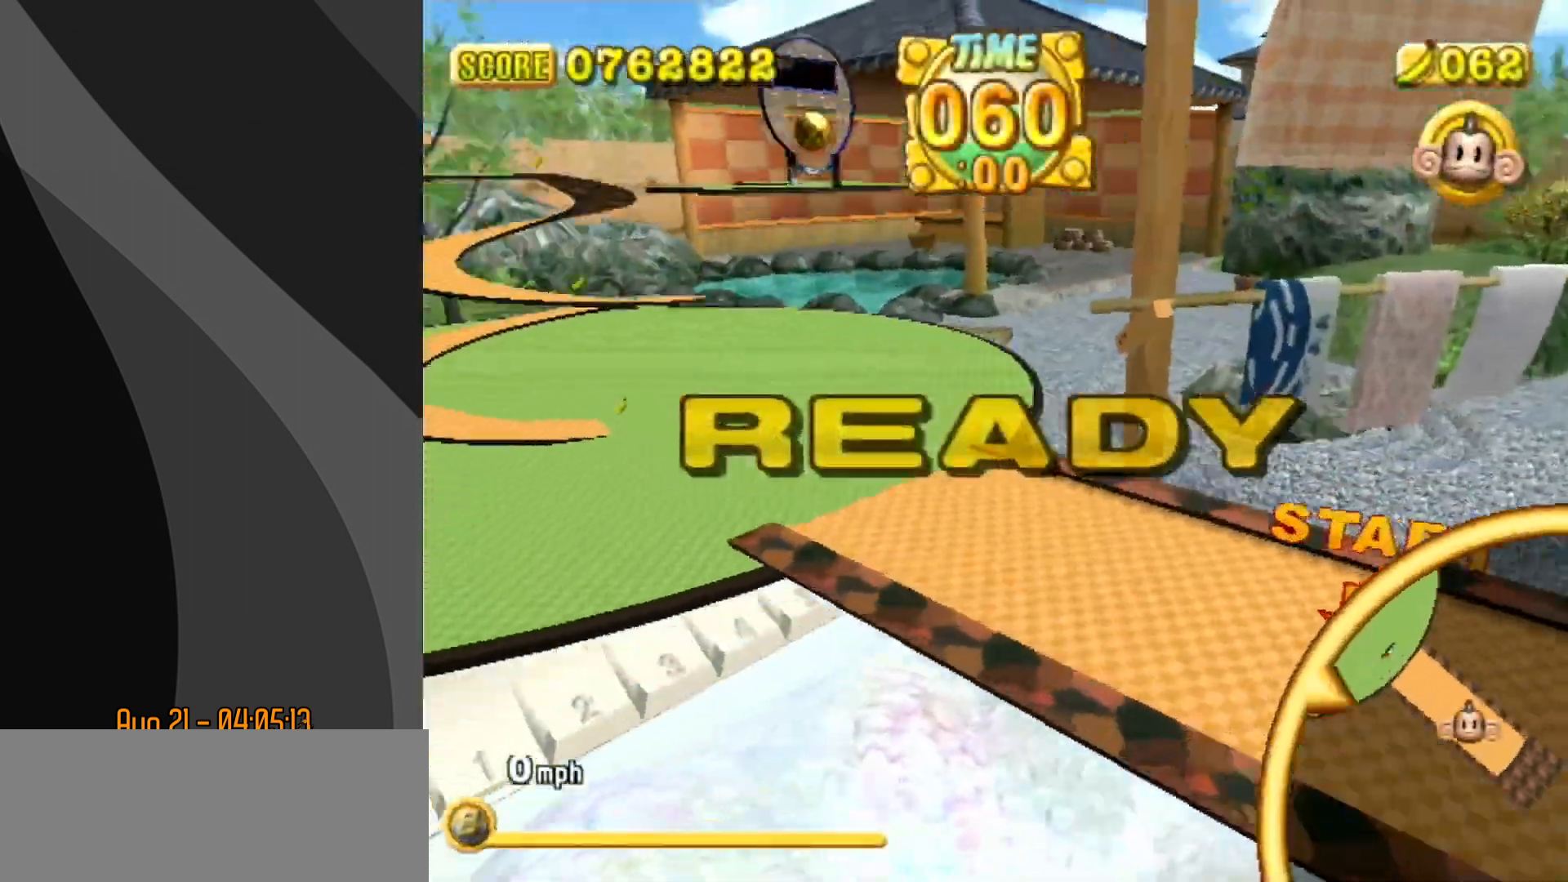
{"buttons": [], "left_stick": "up-left", "events": []}
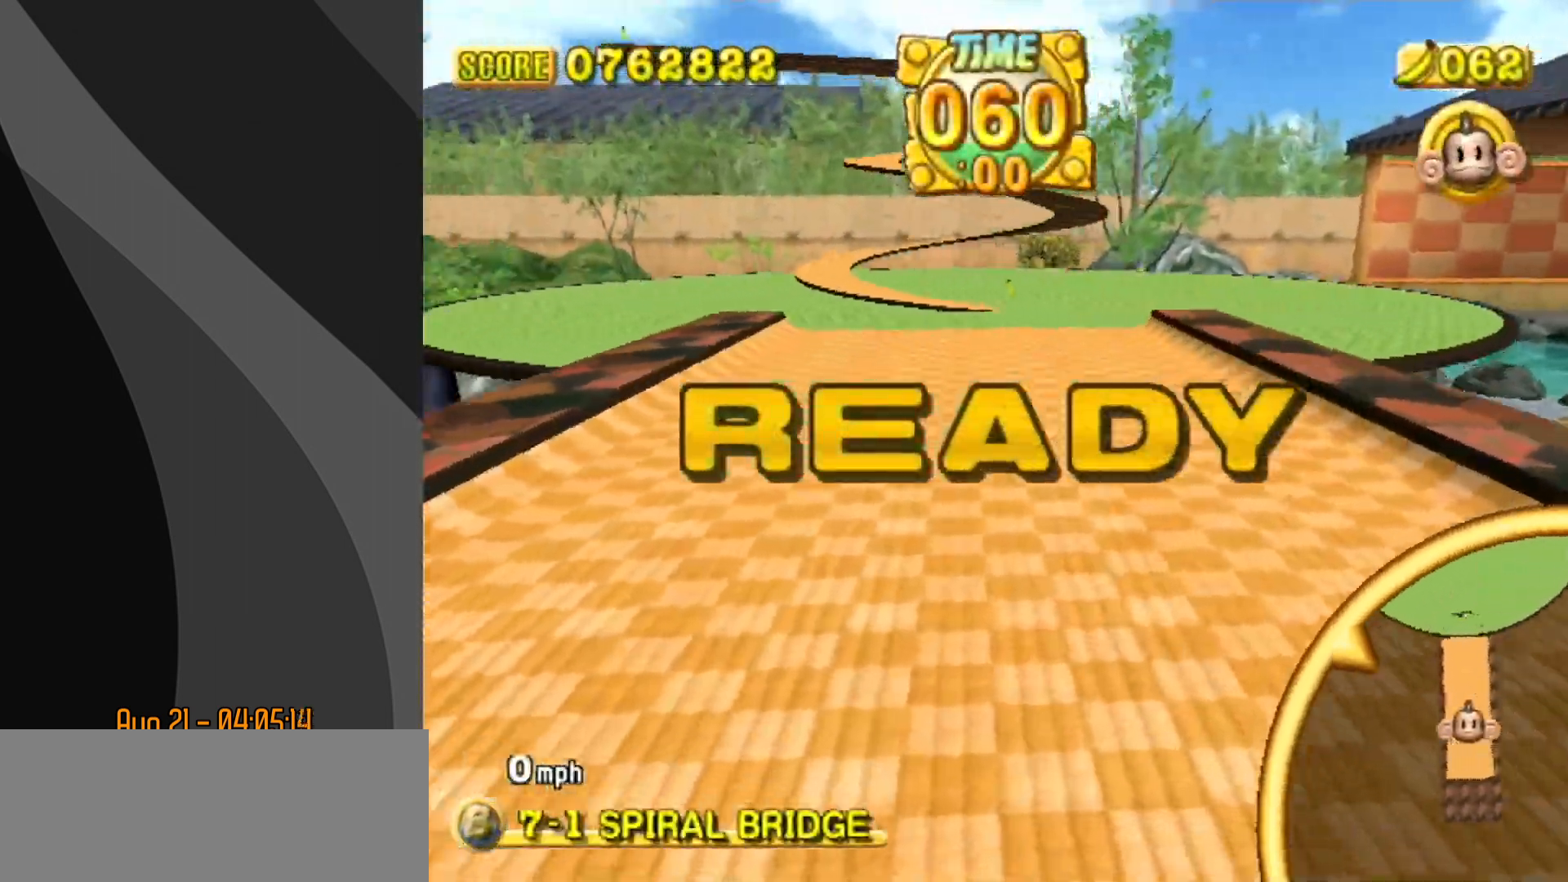
{"buttons": [], "left_stick": "up-left", "events": []}
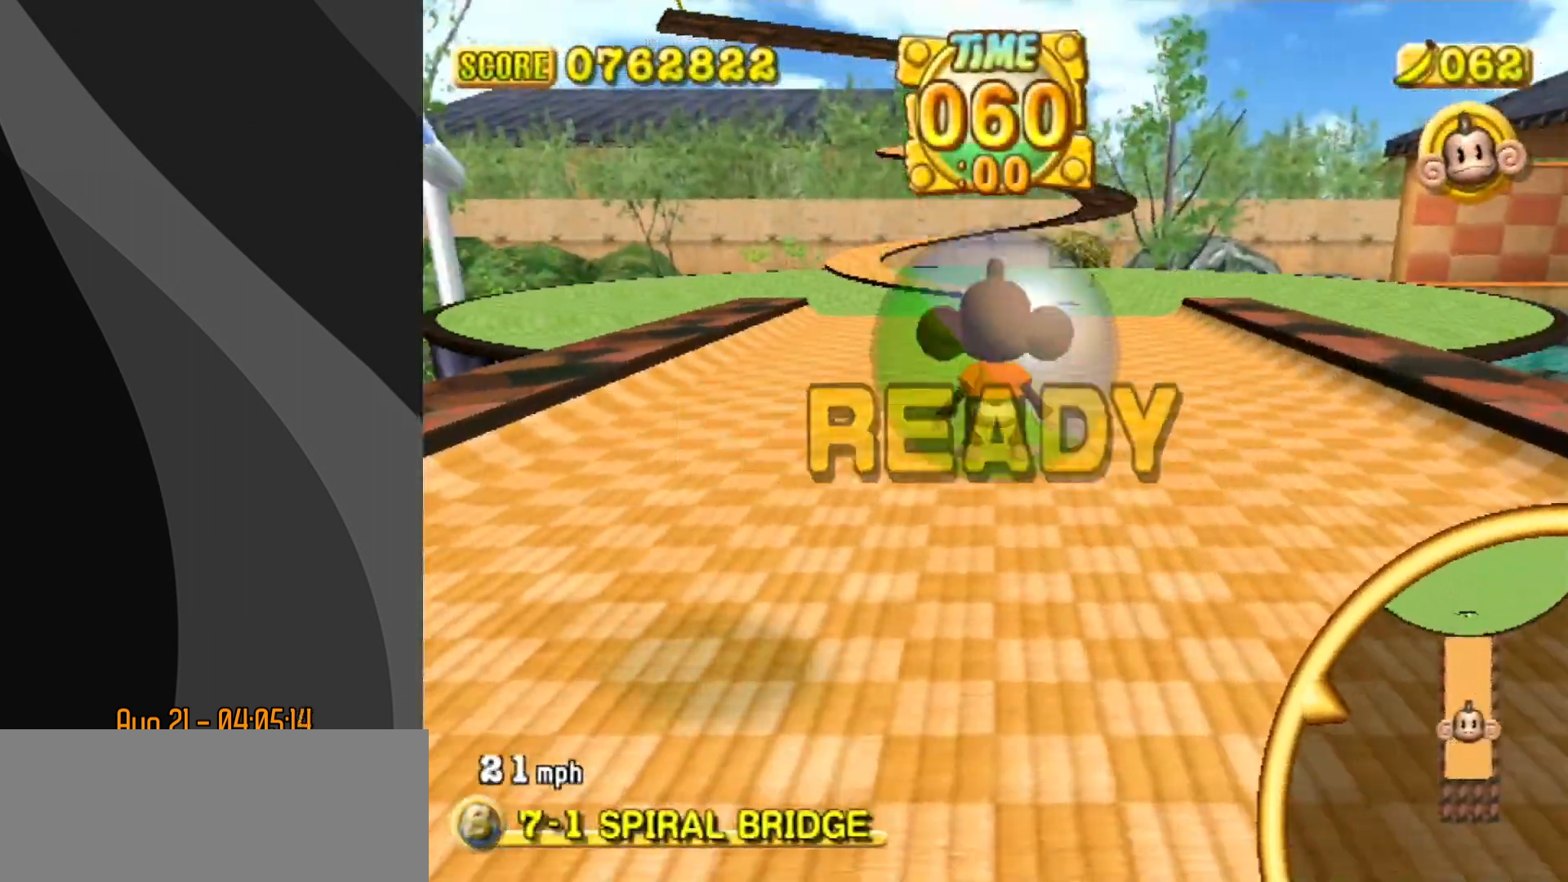
{"buttons": [], "left_stick": "up-left", "events": []}
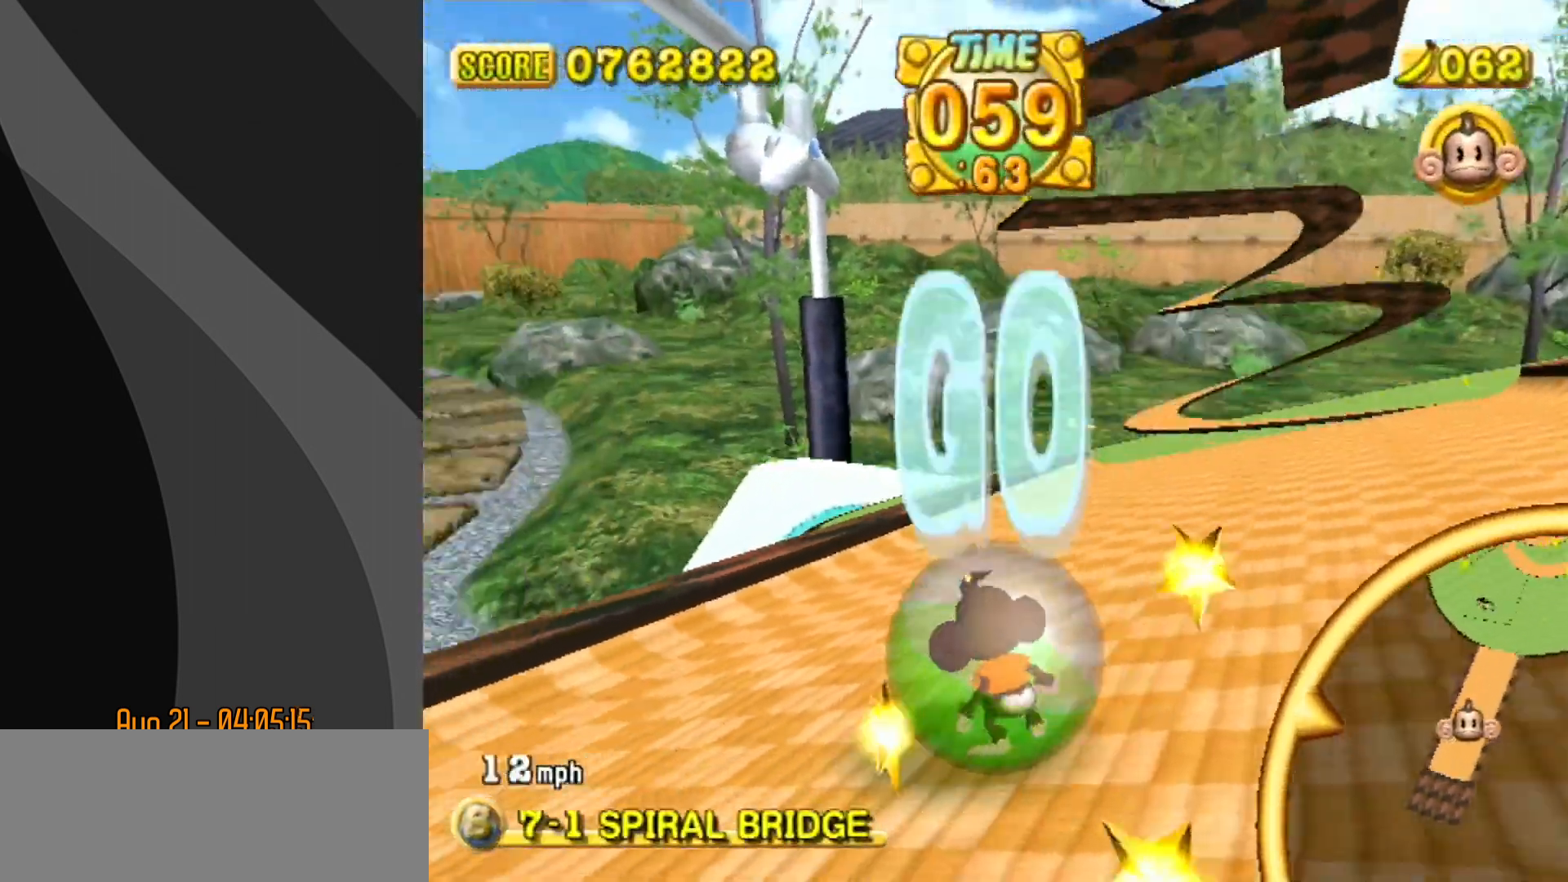
{"buttons": [], "left_stick": "up-right", "events": [[217, "left_stick", "up-right"]]}
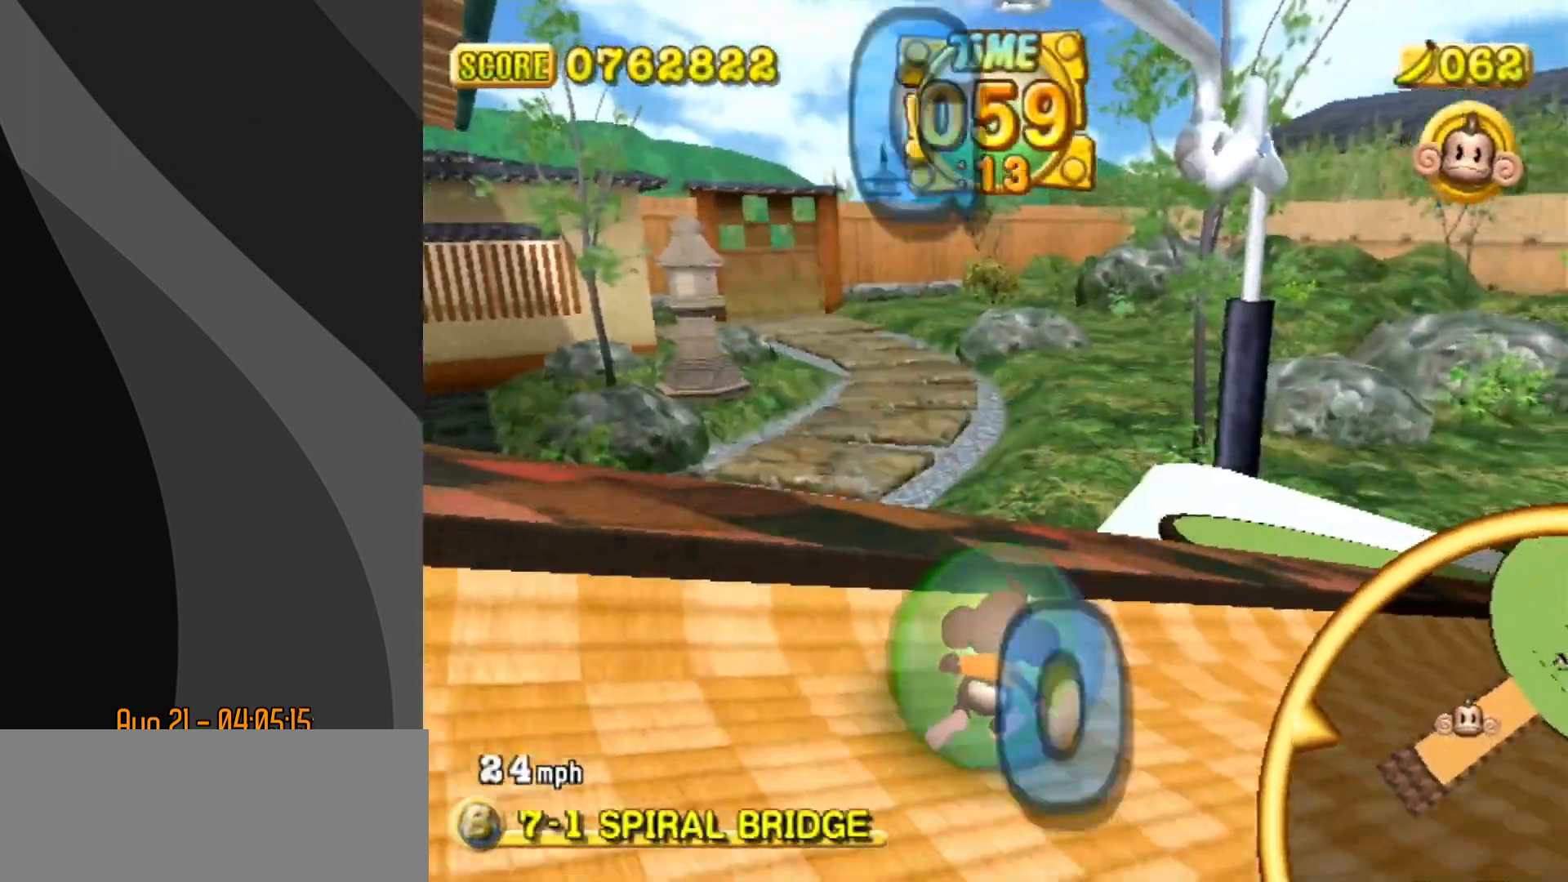
{"buttons": [], "left_stick": "up-right", "events": []}
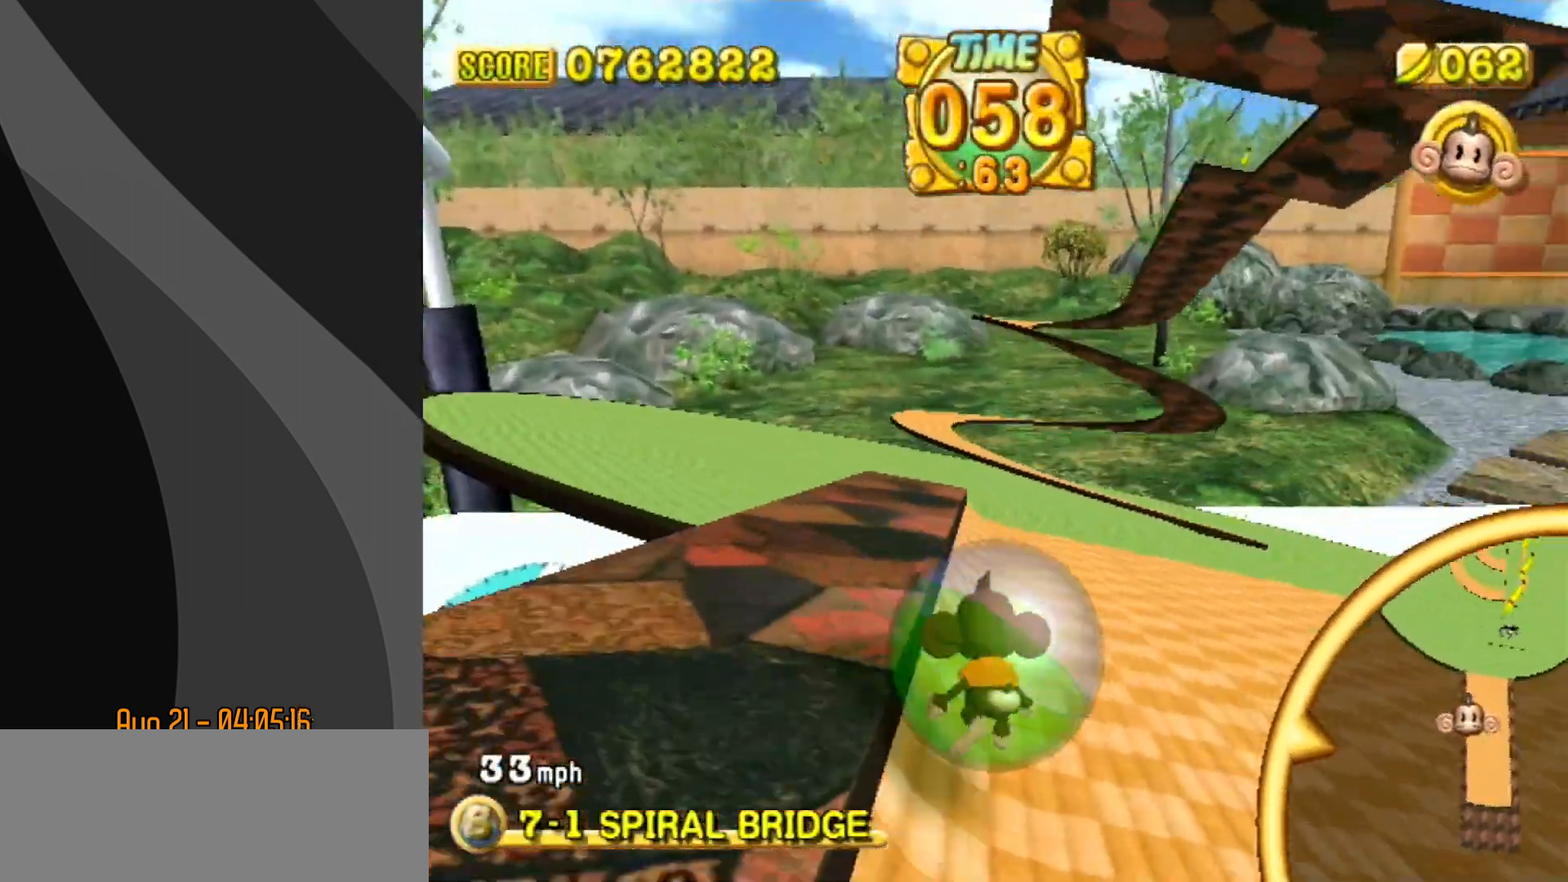
{"buttons": [], "left_stick": "up-left", "events": [[67, "left_stick", "up-left"]]}